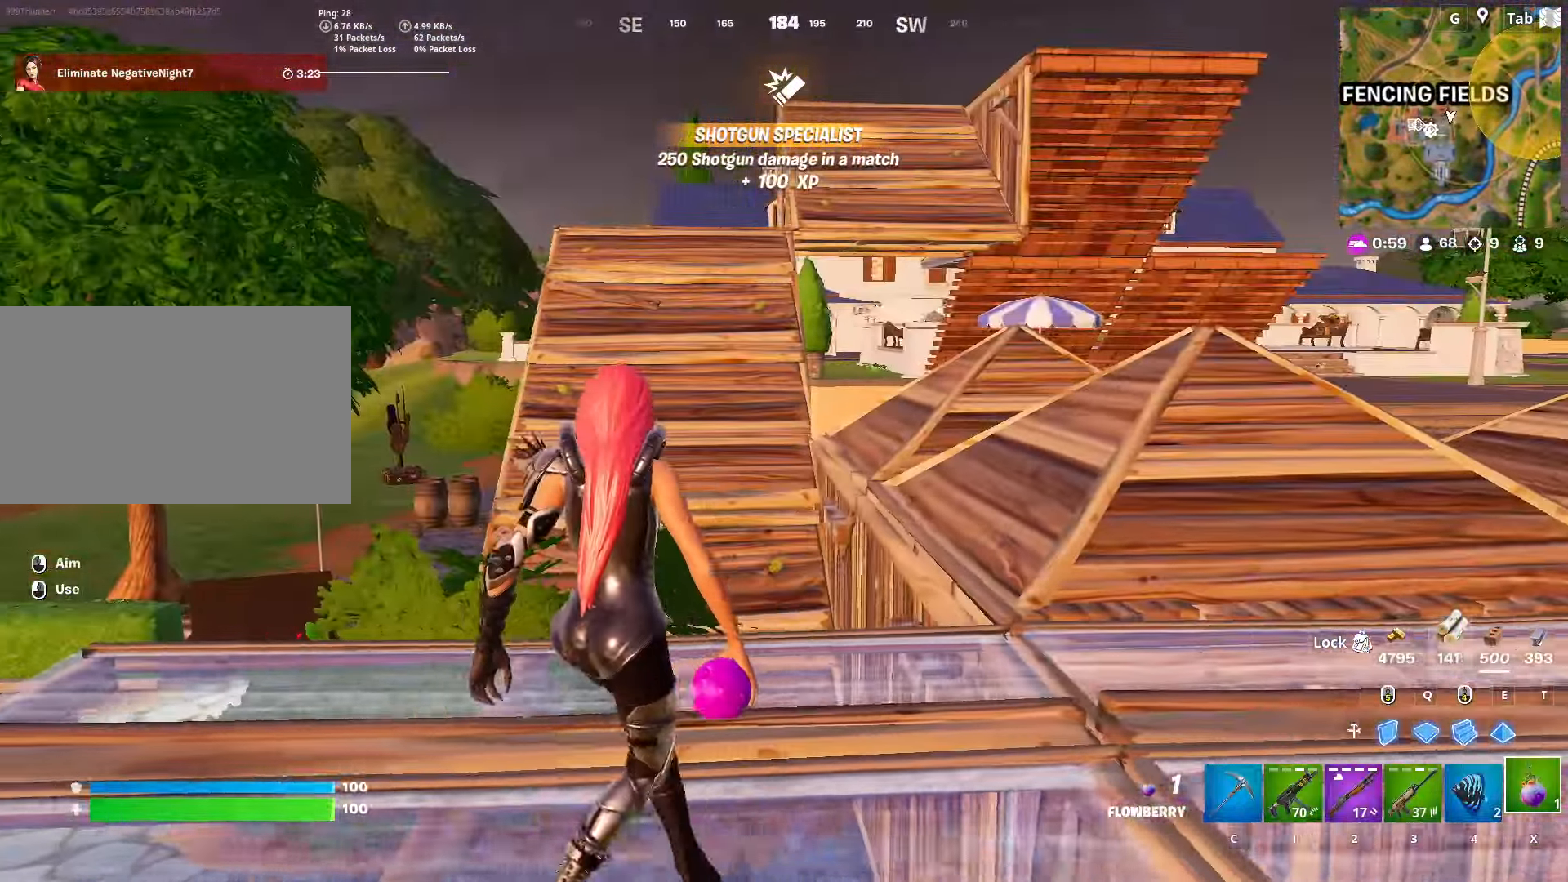
Gameplay with keyboard and mouse; each line is a JSON object with the keys and mouse buttons held at the frame after it. "events" lists presses ("down") and releases ("up") of "1", "2", "3", "4", "5", "a", "alt", "c", "caps_lock", "ctrl", "d", "e", "f", "g", "q", "r", "s", "shift", "space", "t", "tab", "v", "w", "x", "z", "mouse_left", "mouse_wheel" and "mouse_right" between this image and that frame as [ms after this image, input, new state], when the widget could be followed in between. "mouse_left", "mouse_wheel", "mouse_right" = the "left", "wheel", "right" buttons of the "mouse" list. No other keys are recorded. "wheel" means that the mouse wheel is clicked or scrolled. "mouse_move" is the direction in which the mouse moves at that frame (one of eight, or "still"), when it could be read.
{"keys": ["d", "w"], "mouse": ["left"], "mouse_move": "still", "events": [[217, "w", "down"], [267, "d", "down"], [317, "a", "up"]]}
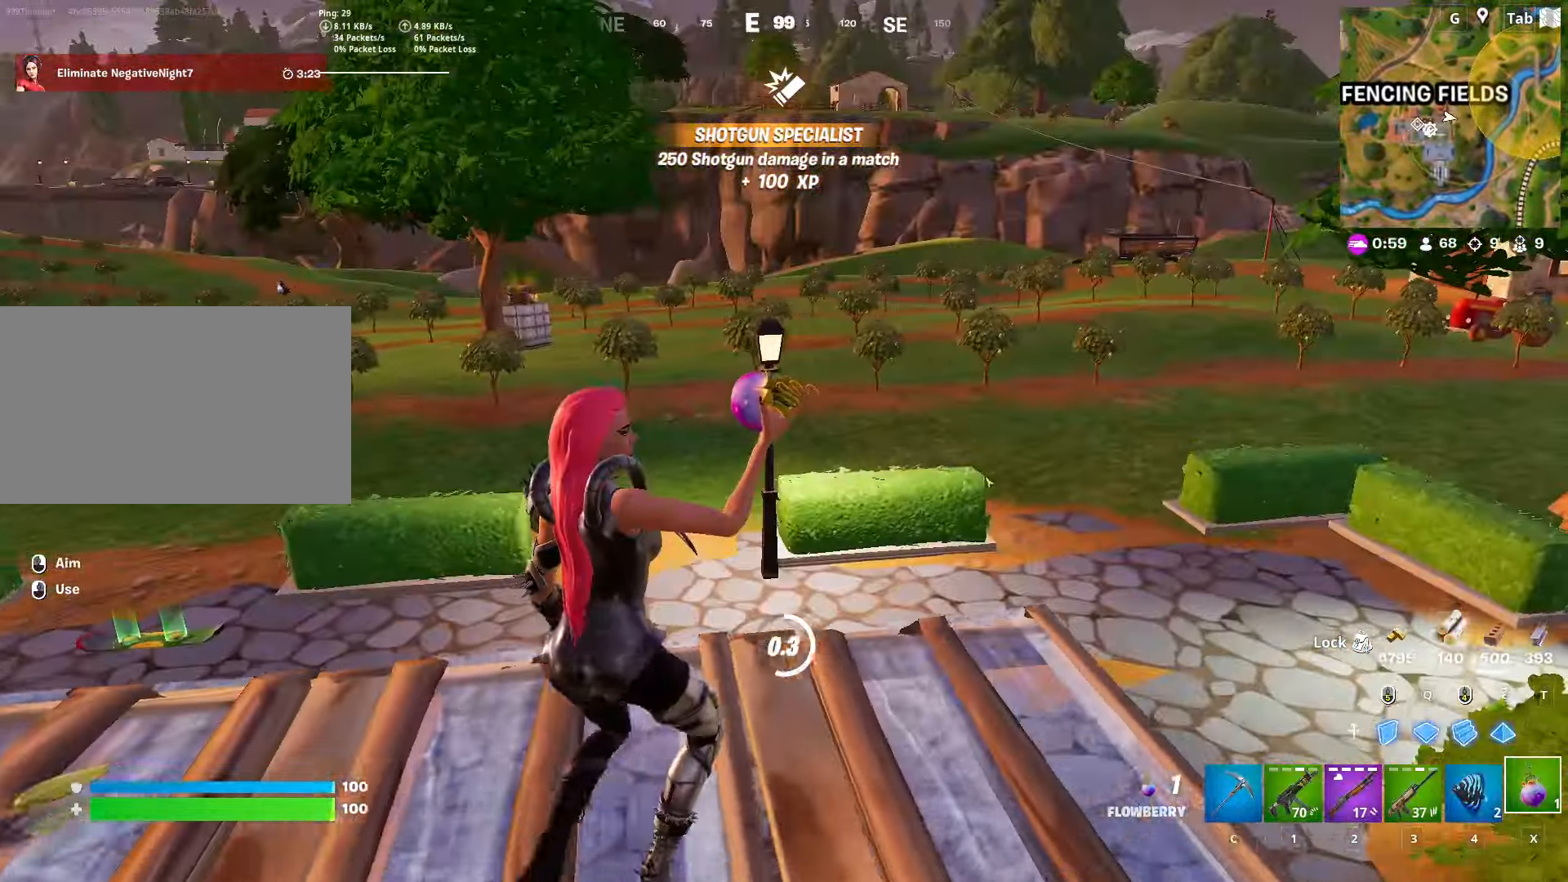
{"keys": ["space", "w"], "mouse": [], "mouse_move": "right", "events": [[200, "mouse_left", "up"], [283, "d", "up"], [333, "space", "down"]]}
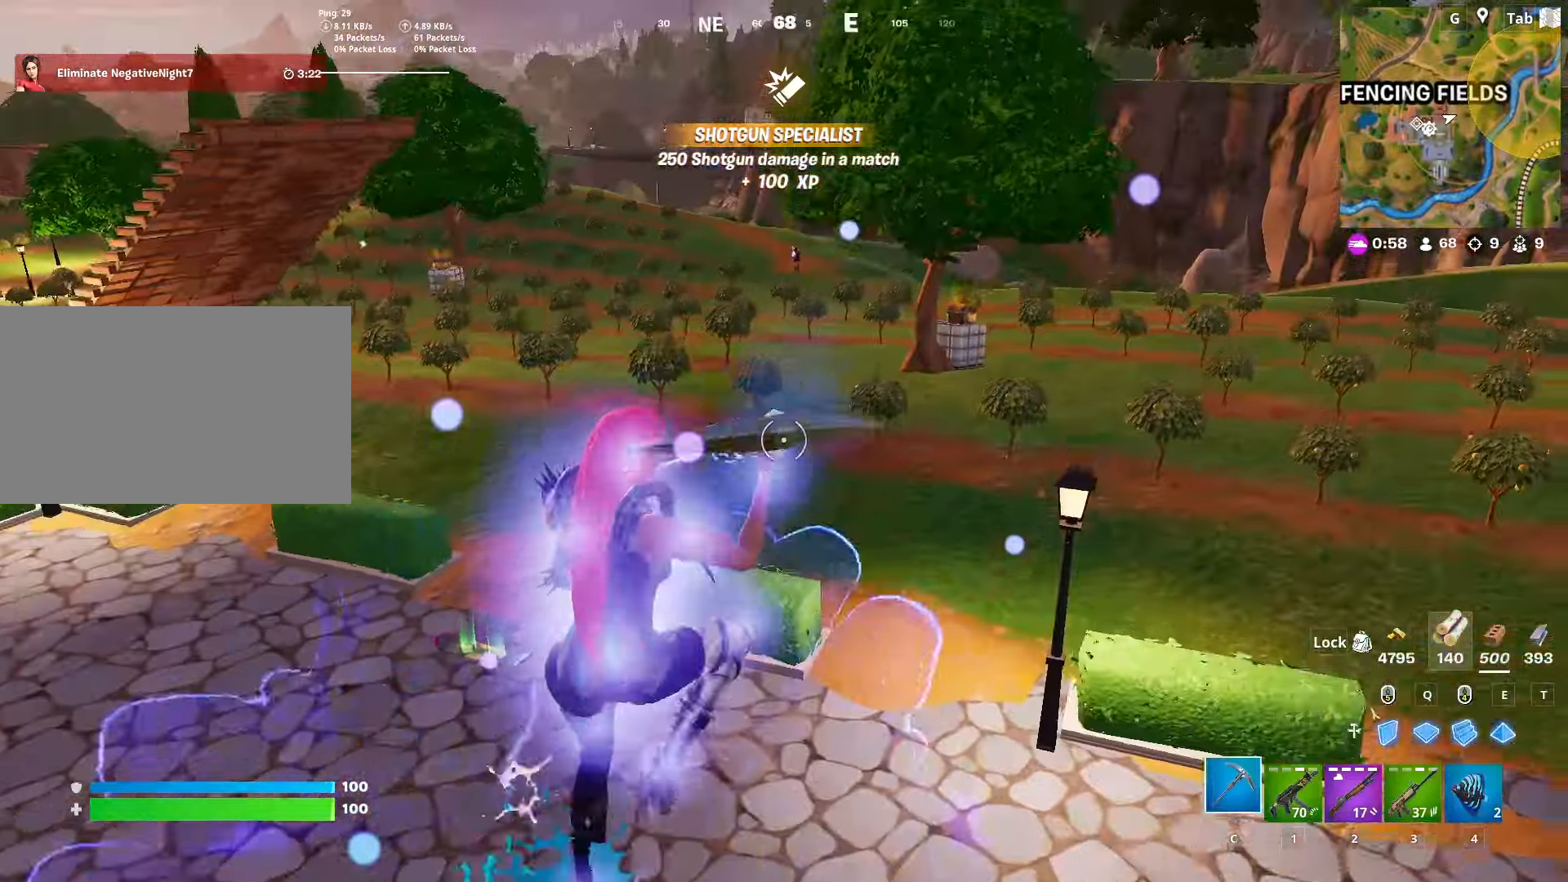
{"keys": ["w"], "mouse": [], "mouse_move": "still", "events": [[17, "space", "up"], [150, "3", "down"], [250, "3", "up"], [300, "a", "down"], [484, "a", "up"]]}
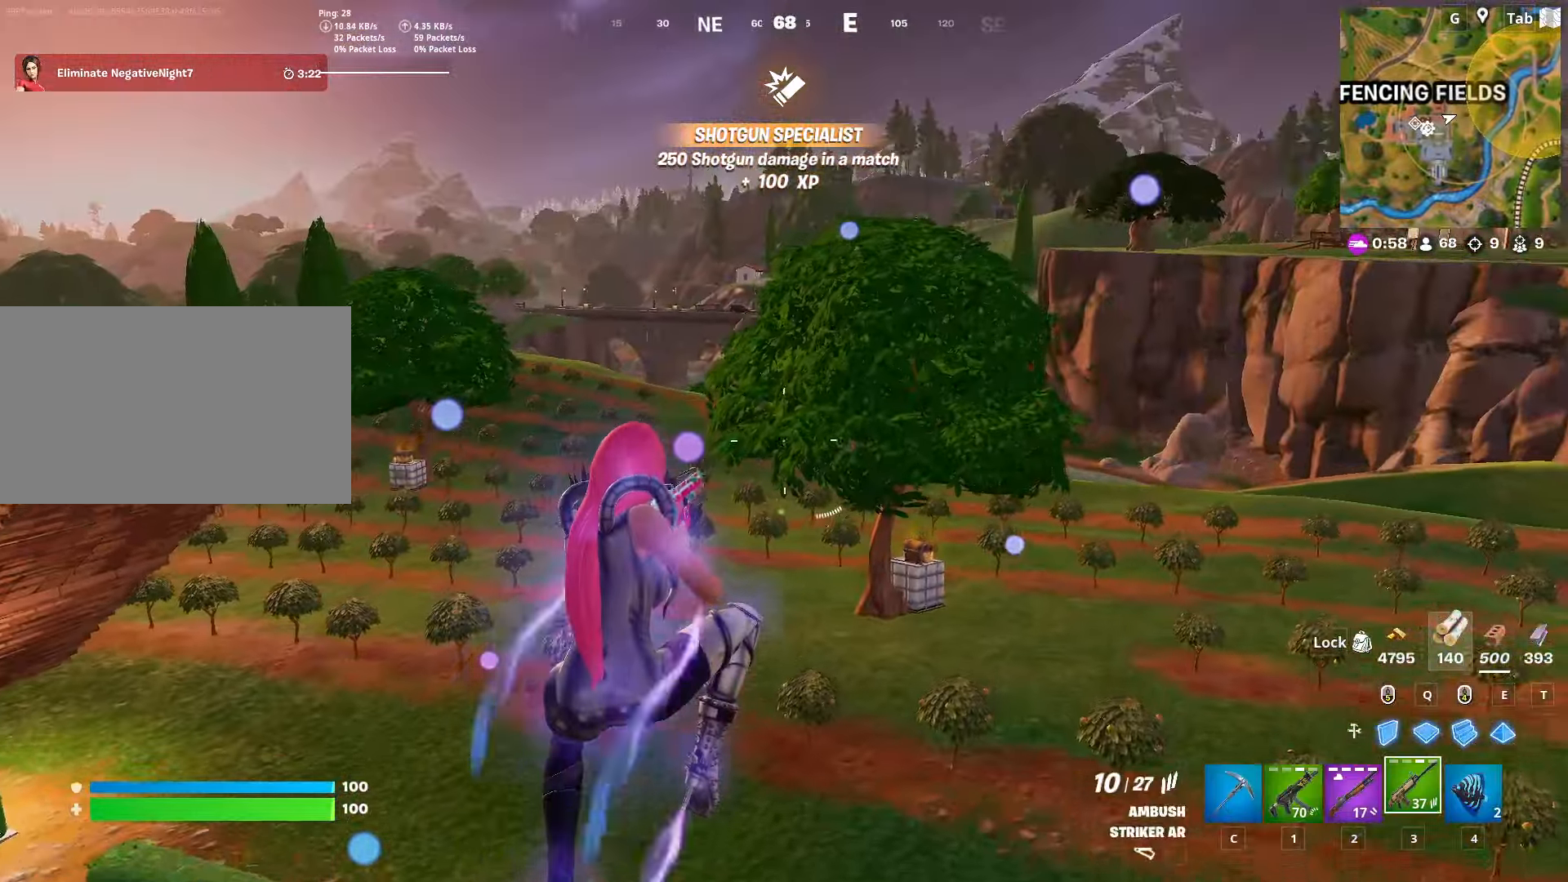
{"keys": ["a", "w"], "mouse": [], "mouse_move": "still", "events": [[184, "a", "down"], [217, "a", "up"], [267, "a", "down"]]}
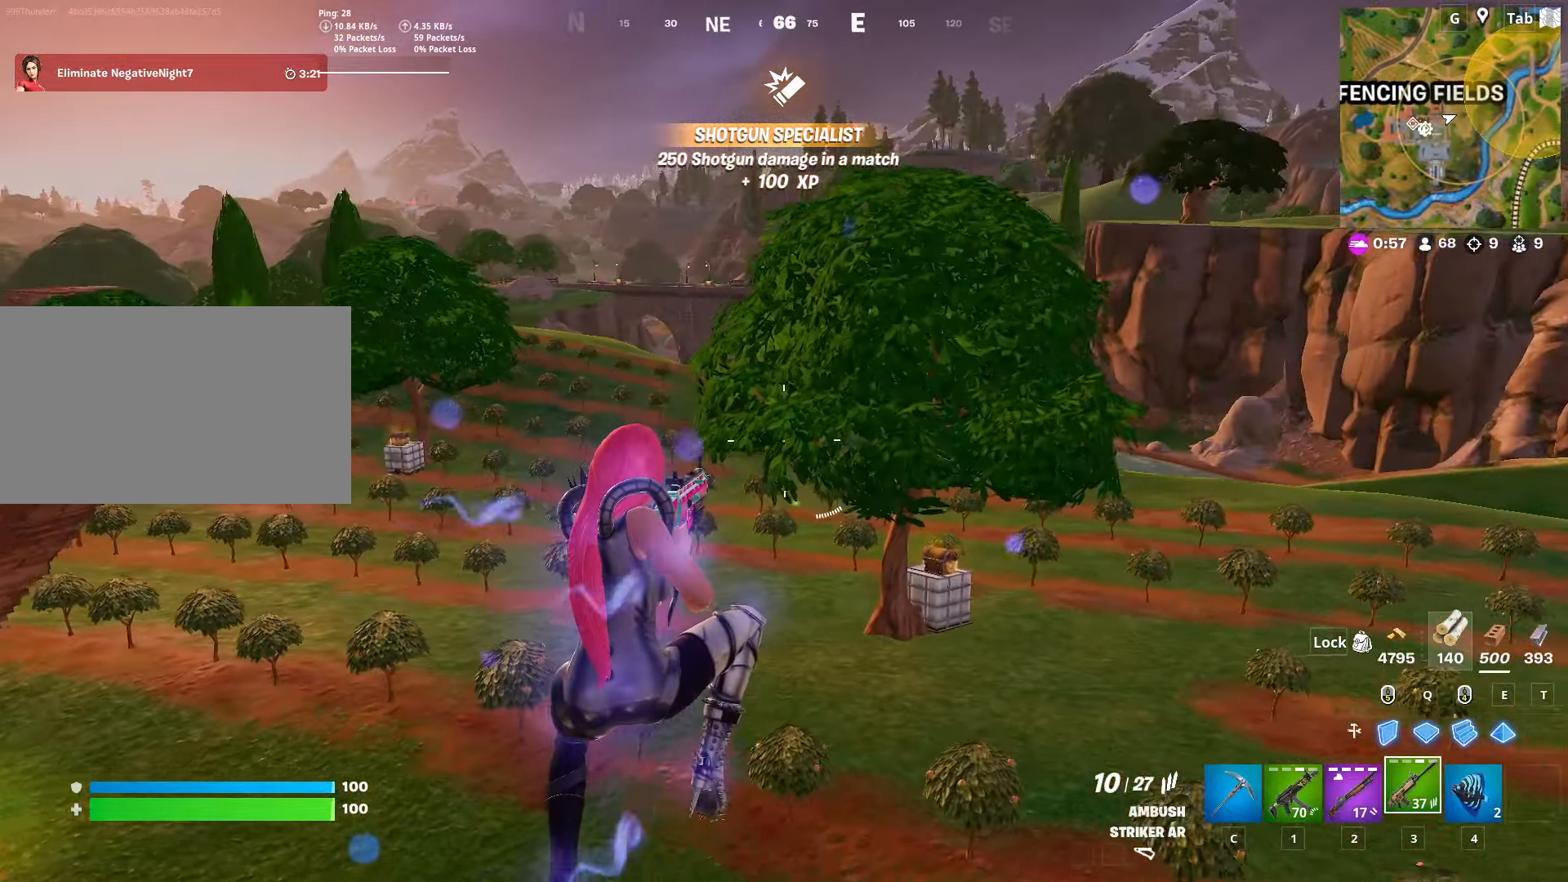
{"keys": ["a", "w"], "mouse": [], "mouse_move": "up", "events": []}
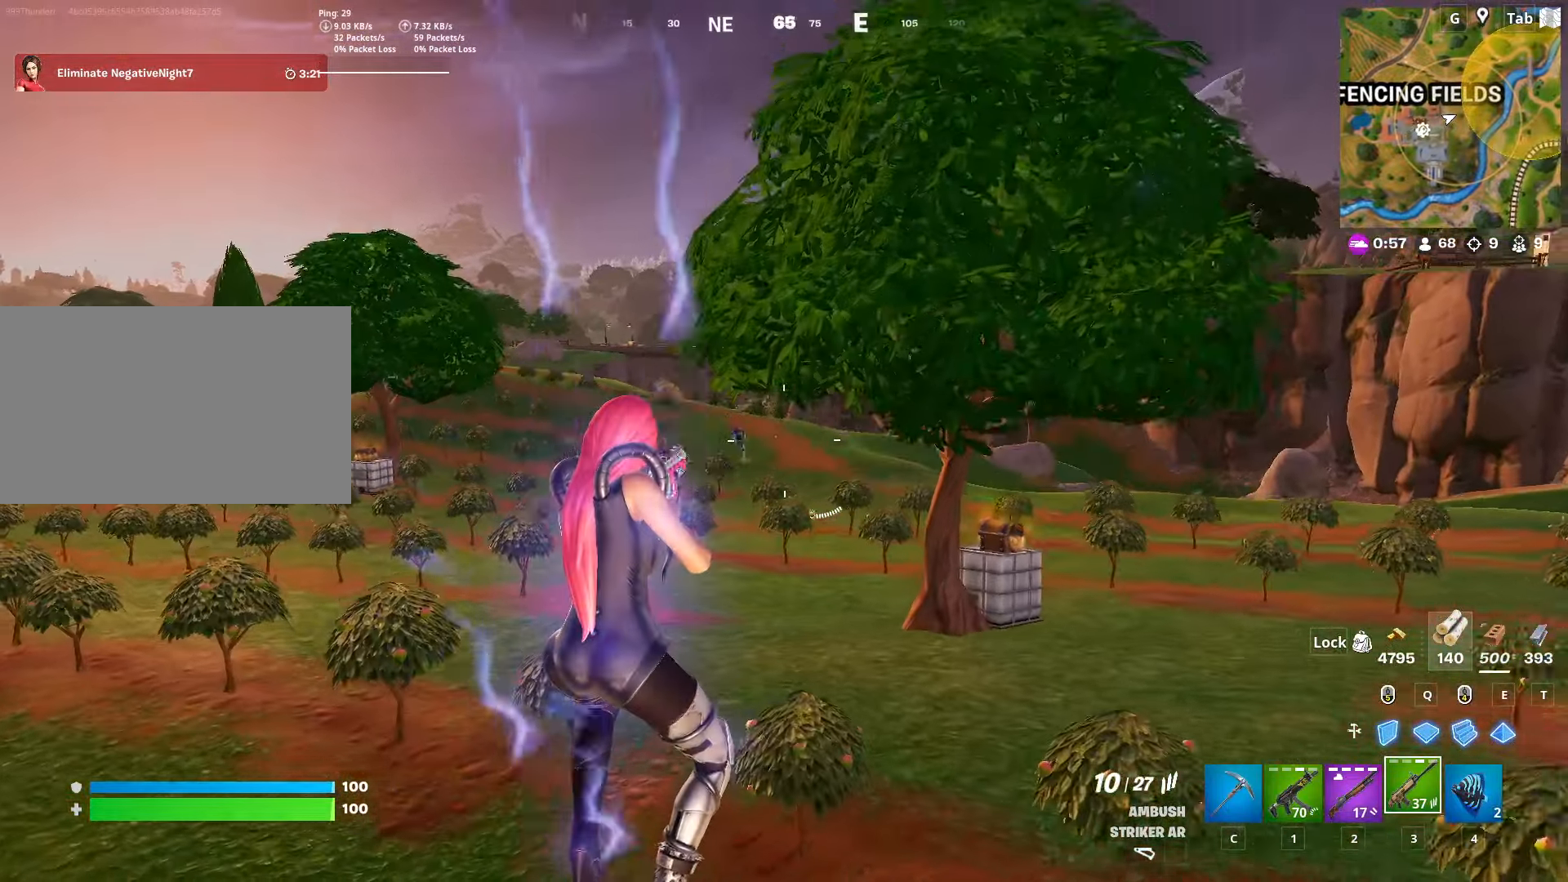
{"keys": ["shift"], "mouse": ["right"], "mouse_move": "right", "events": [[201, "a", "up"], [301, "d", "down"], [301, "mouse_right", "down"], [351, "w", "up"], [384, "shift", "down"], [484, "d", "up"]]}
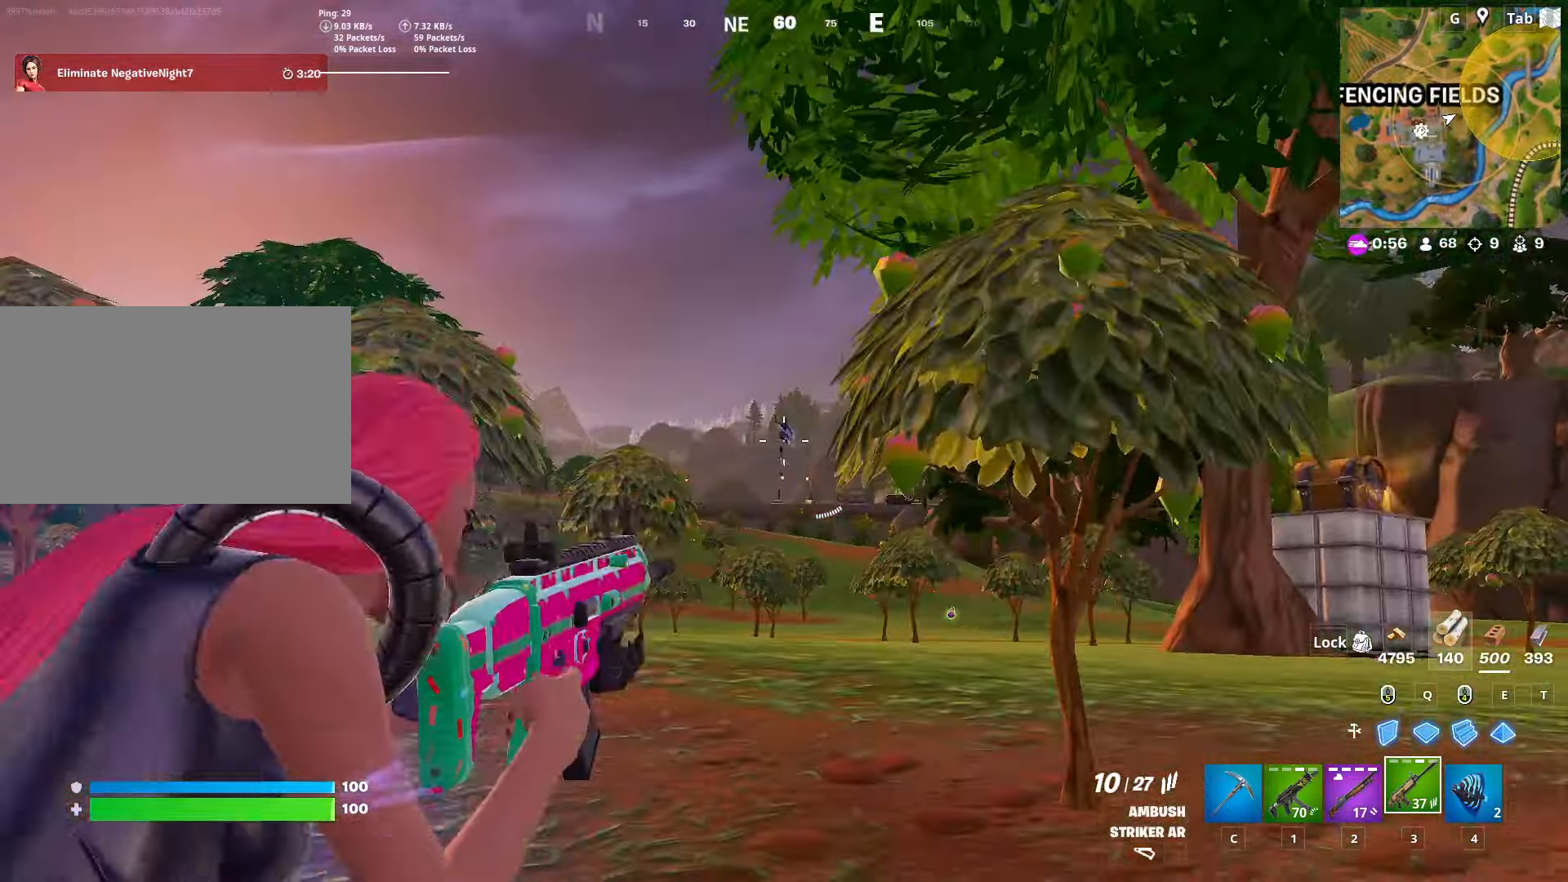
{"keys": [], "mouse": ["left", "right"], "mouse_move": "down", "events": [[33, "shift", "up"], [217, "mouse_left", "down"]]}
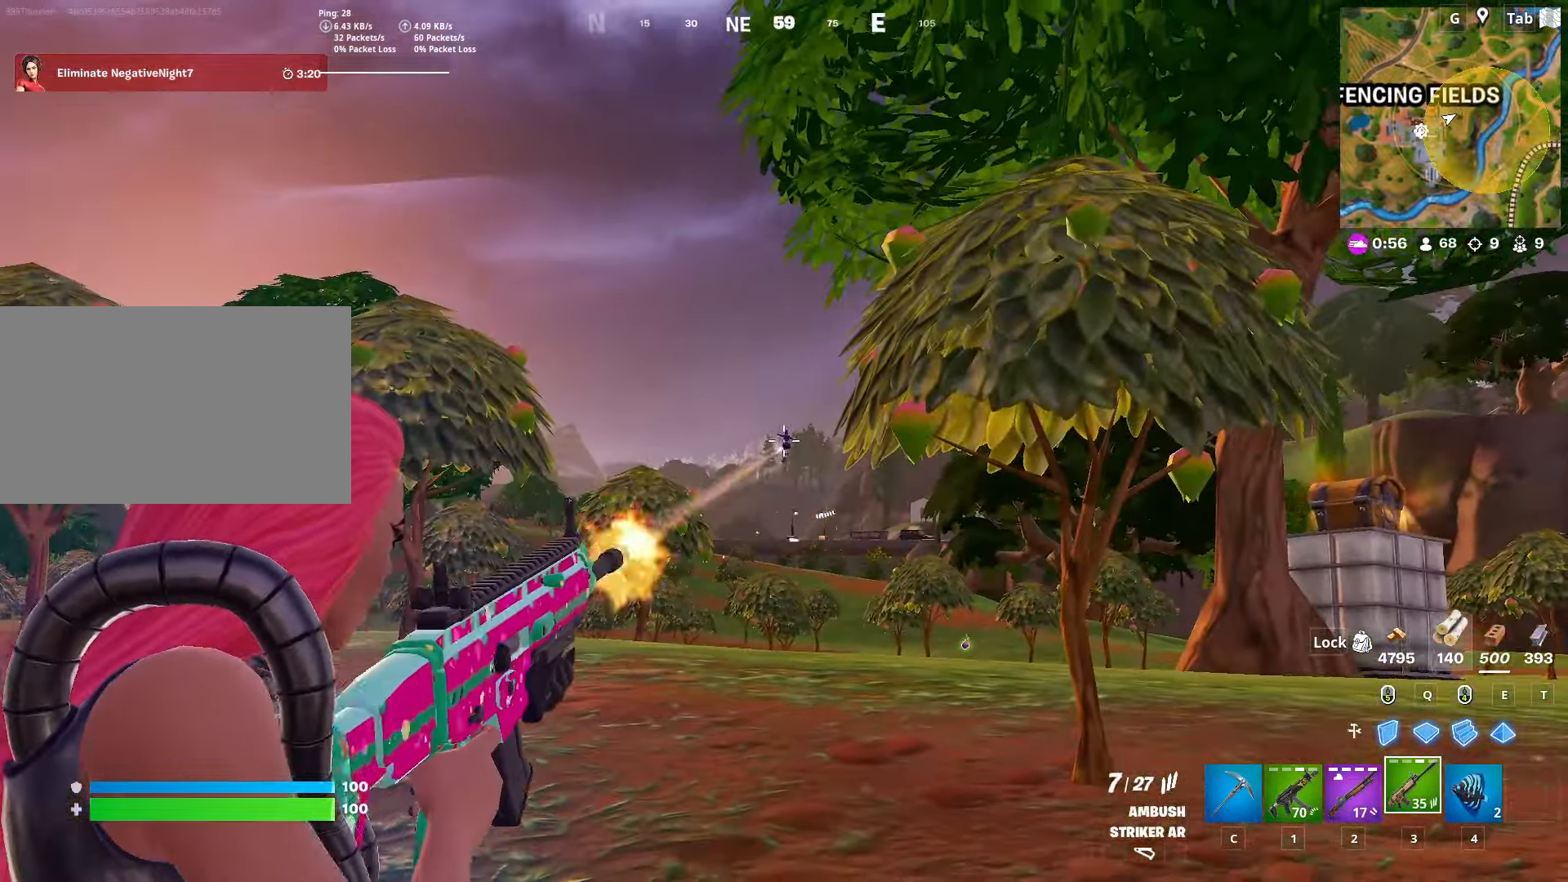
{"keys": [], "mouse": ["left", "right"], "mouse_move": "down", "events": []}
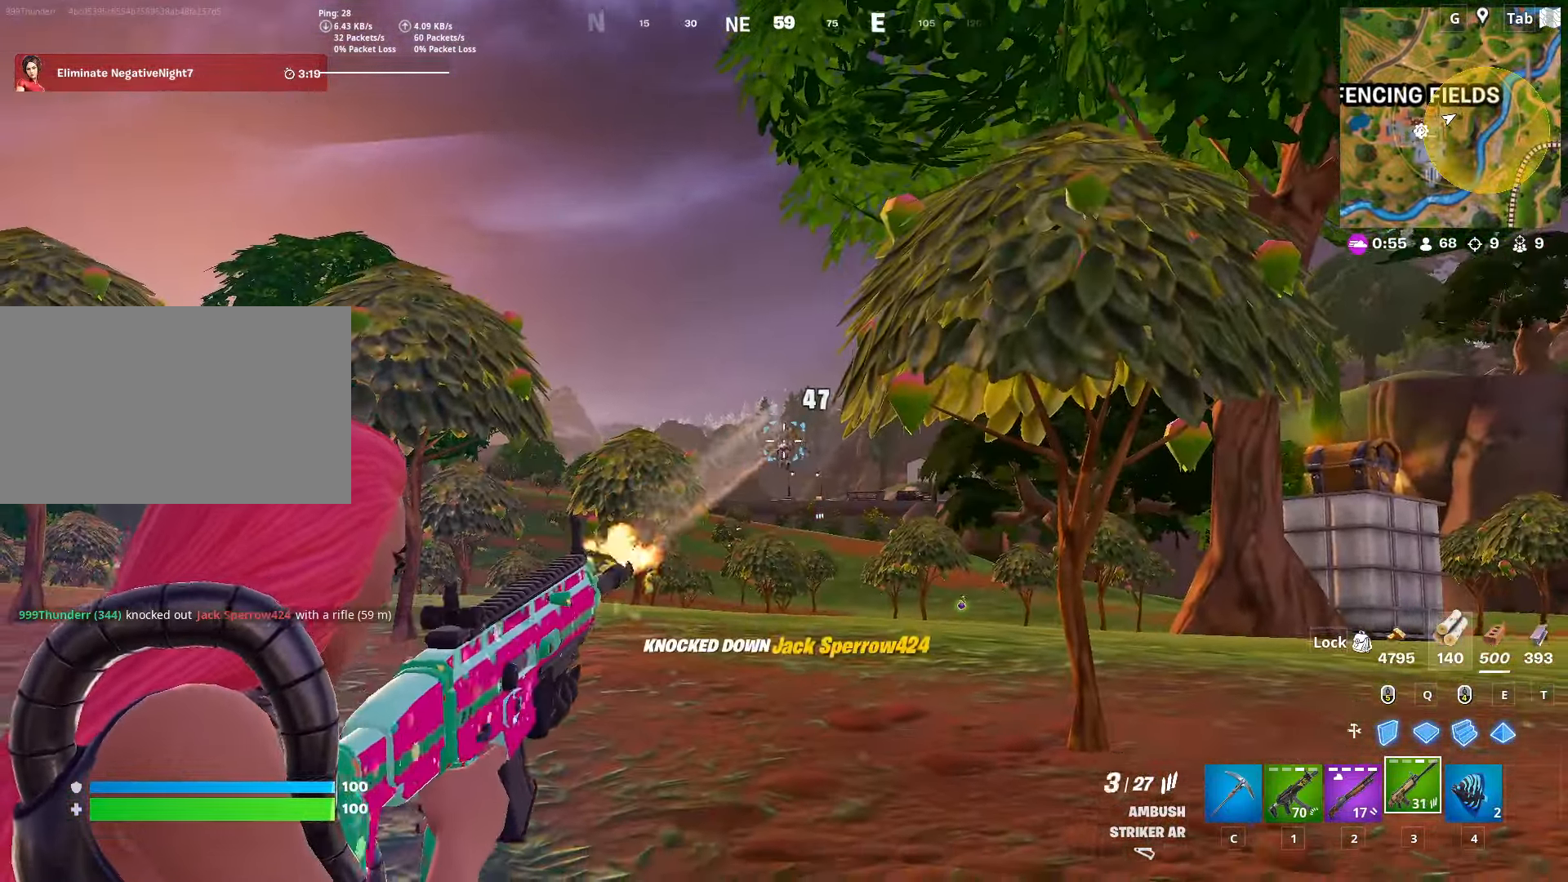
{"keys": ["ctrl", "d", "w"], "mouse": [], "mouse_move": "right", "events": [[117, "w", "down"], [150, "d", "down"], [150, "mouse_left", "up"], [150, "mouse_right", "up"], [300, "ctrl", "down"]]}
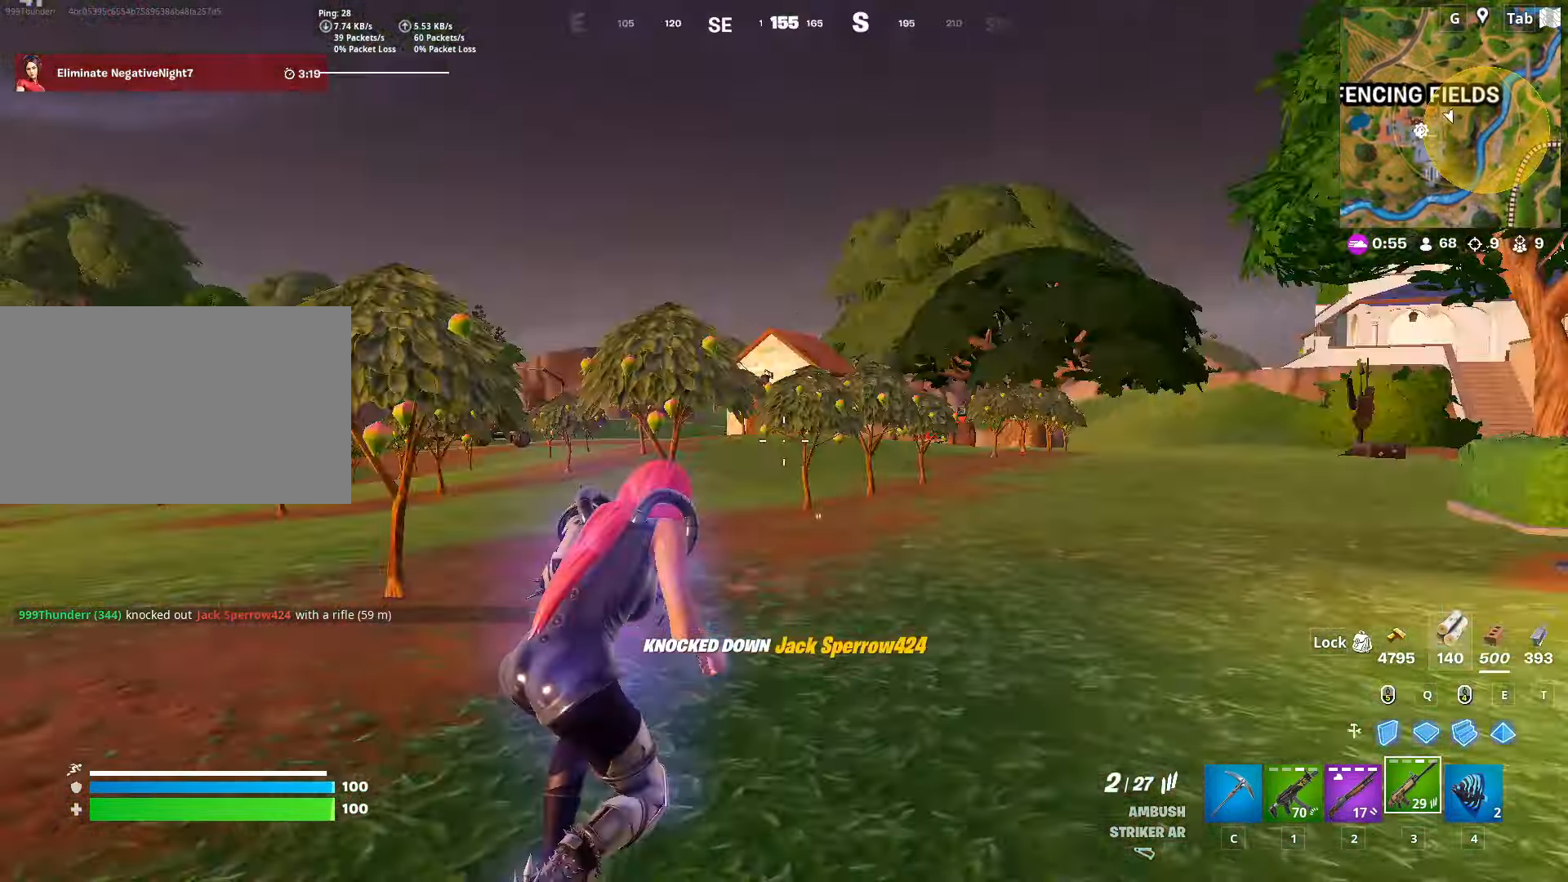
{"keys": ["r", "space"], "mouse": [], "mouse_move": "still", "events": [[84, "ctrl", "up"], [84, "d", "up"], [367, "space", "down"], [451, "w", "up"], [501, "r", "down"]]}
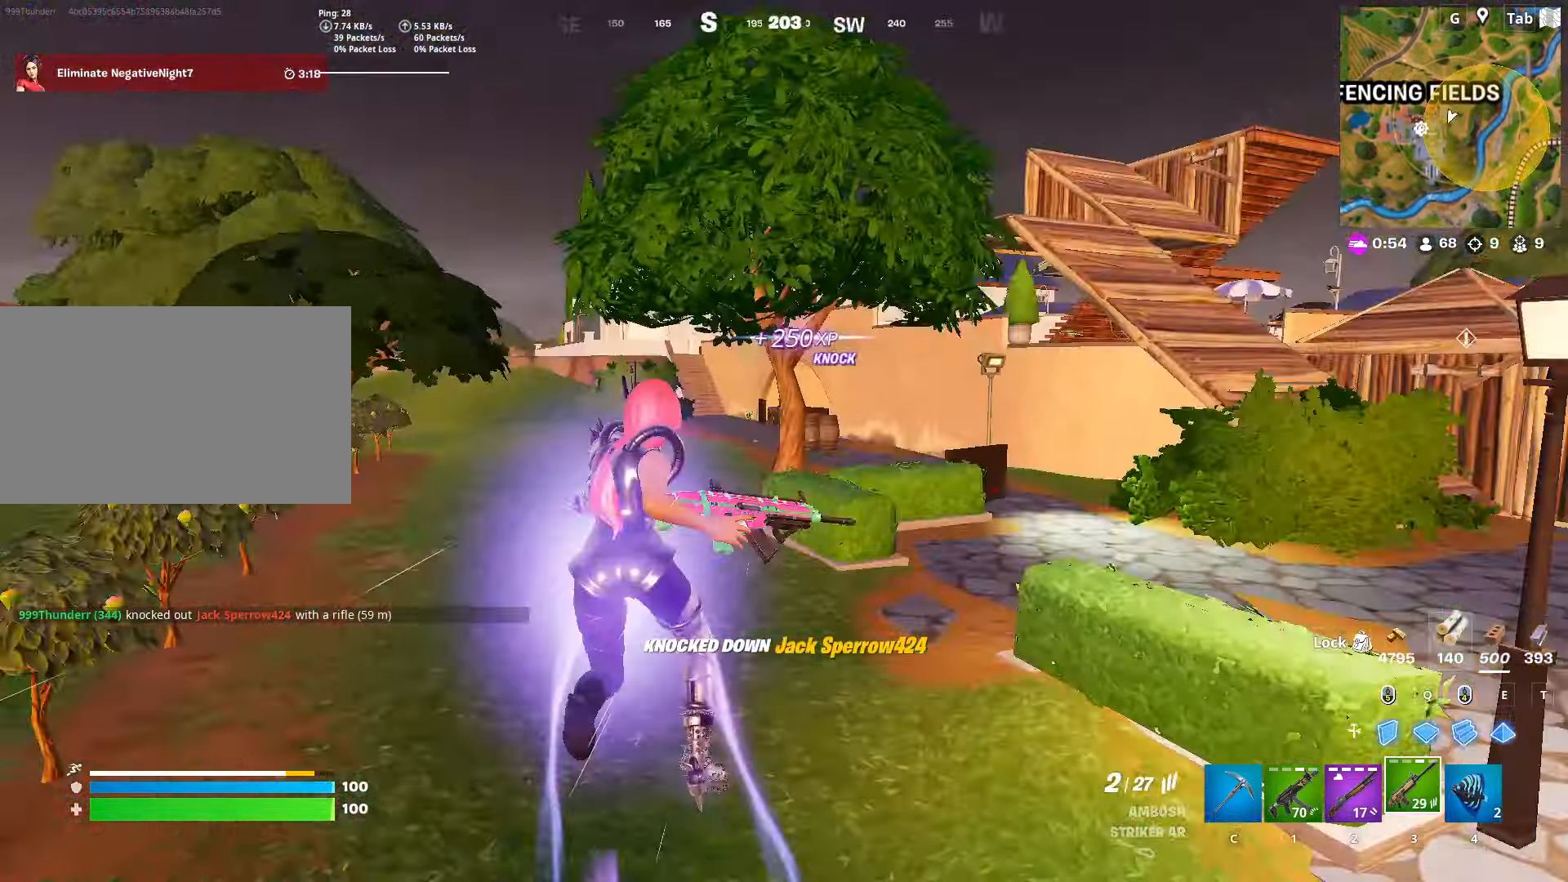
{"keys": ["w"], "mouse": [], "mouse_move": "still", "events": [[50, "space", "up"], [100, "r", "up"], [100, "w", "down"], [183, "r", "down"], [284, "a", "down"], [284, "r", "up"], [384, "r", "down"], [467, "a", "up"], [467, "r", "up"]]}
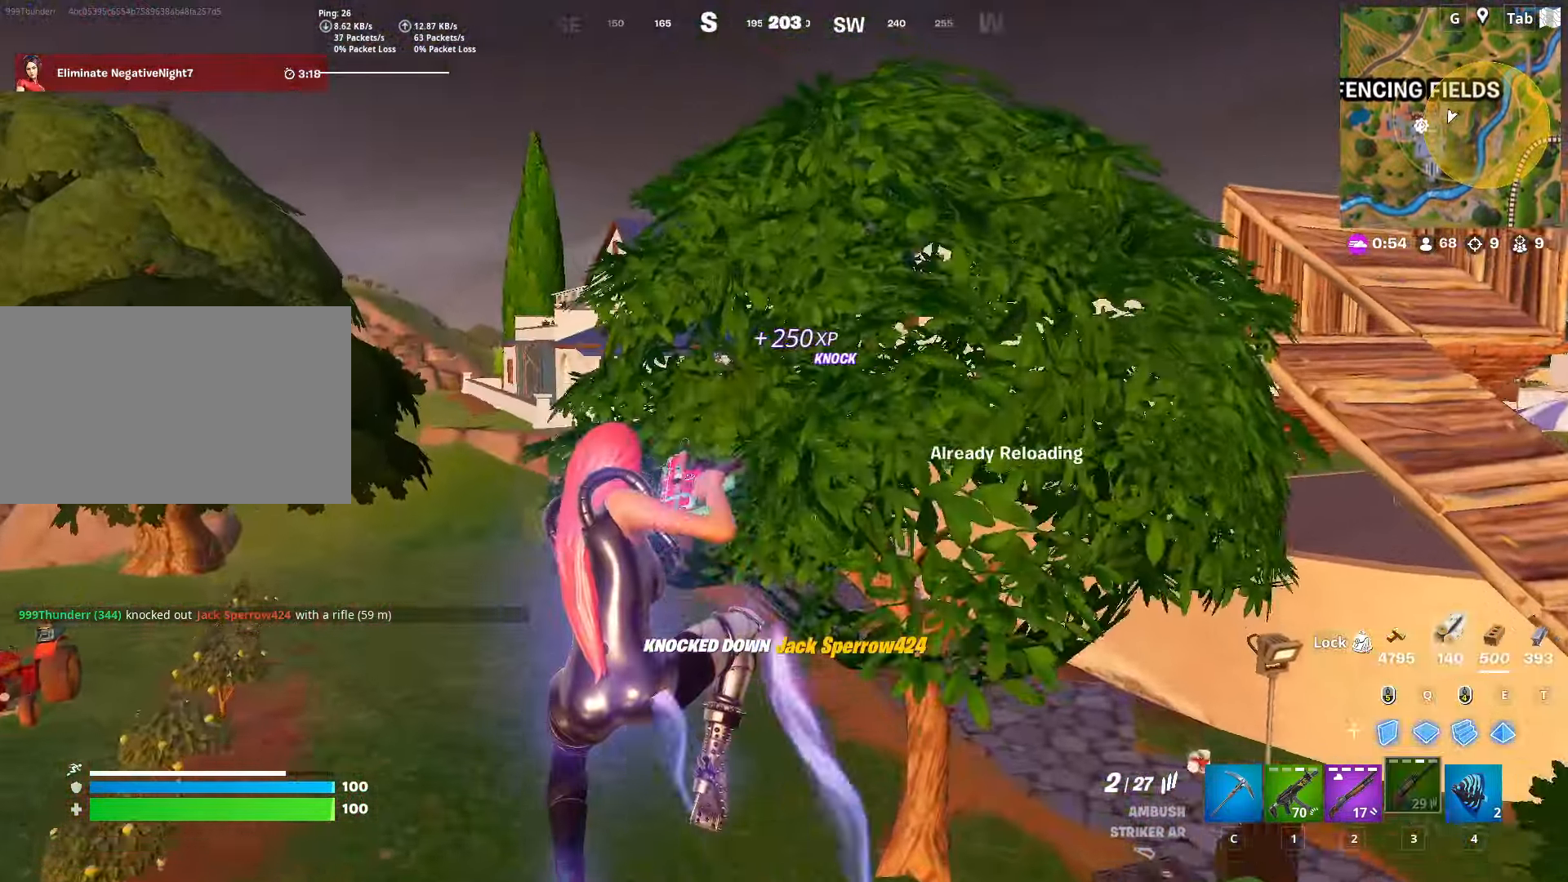
{"keys": ["a", "w"], "mouse": [], "mouse_move": "still", "events": [[351, "a", "down"]]}
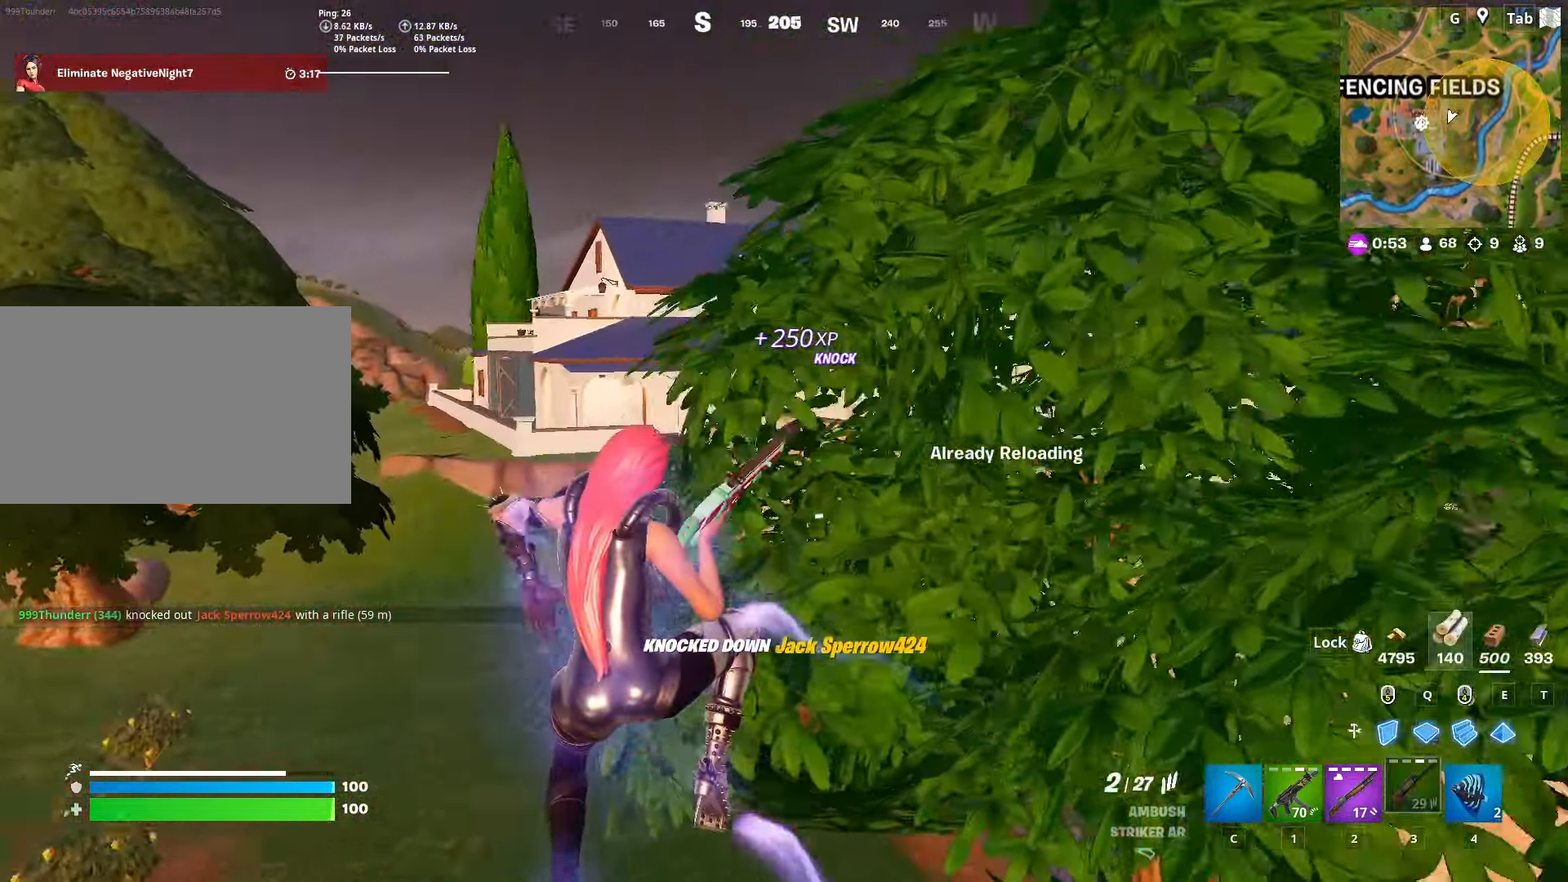
{"keys": ["shift", "w"], "mouse": [], "mouse_move": "still", "events": [[267, "a", "up"], [451, "shift", "down"]]}
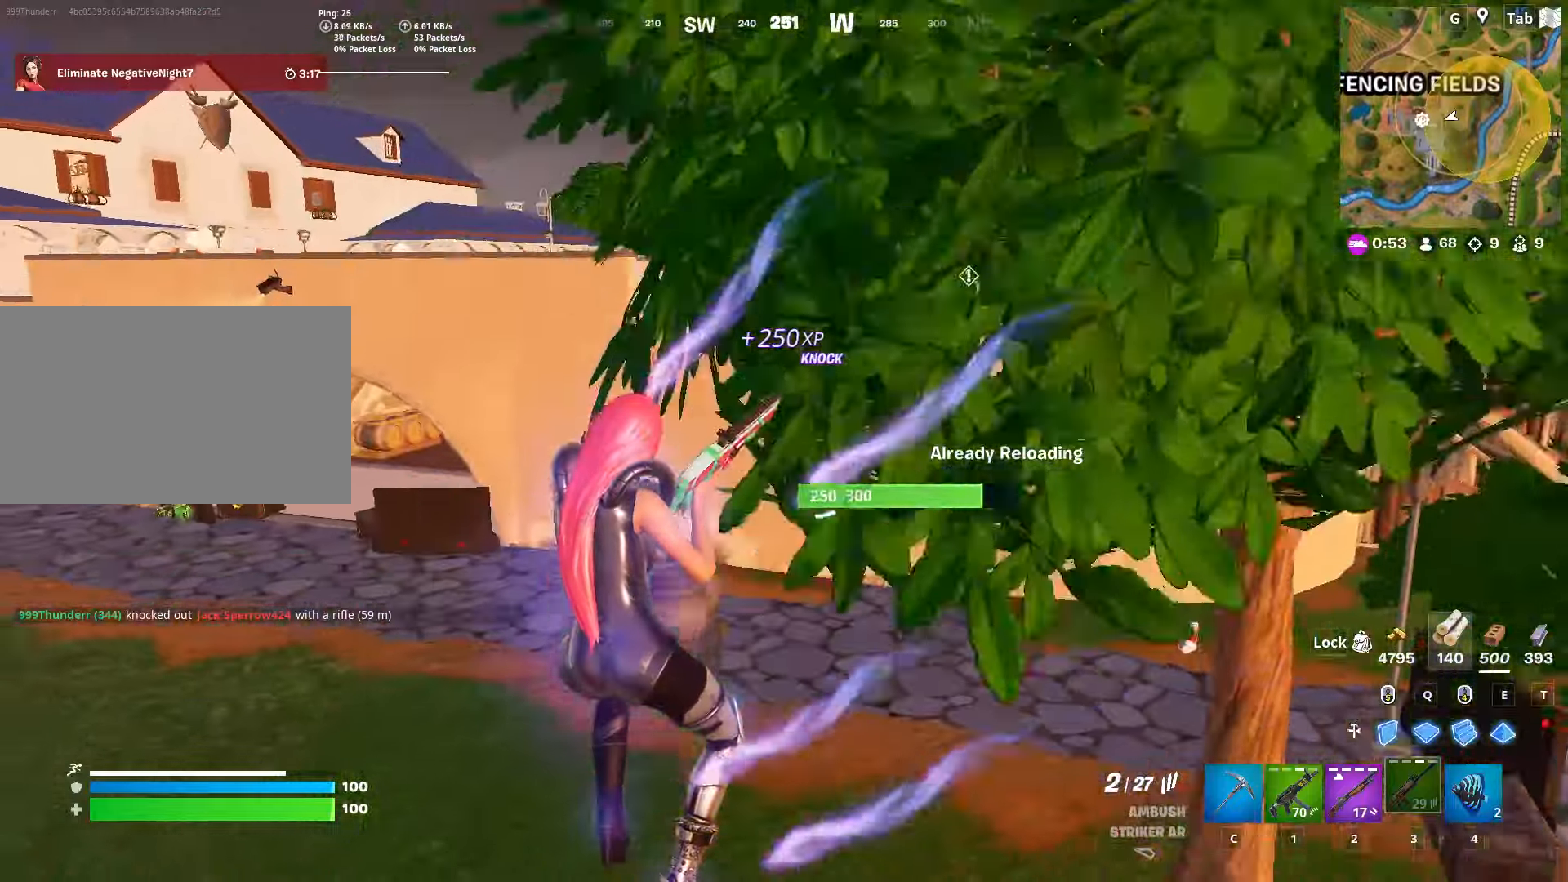
{"keys": ["shift", "w"], "mouse": [], "mouse_move": "still", "events": []}
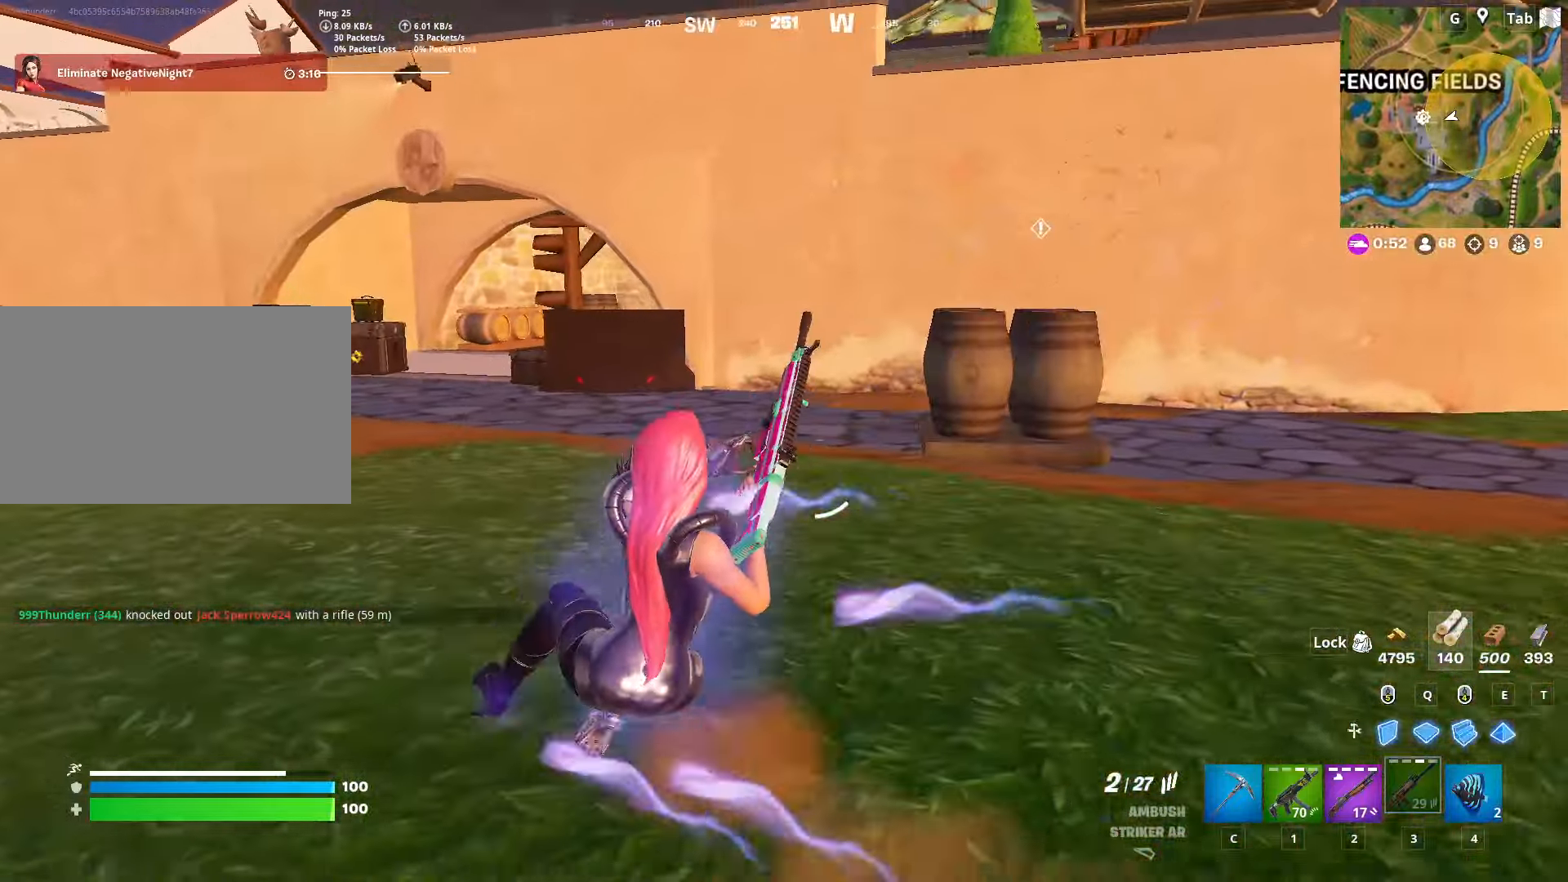
{"keys": [], "mouse": [], "mouse_move": "still", "events": [[67, "space", "down"], [151, "shift", "up"], [151, "w", "up"], [301, "d", "down"], [301, "space", "up"], [484, "d", "up"]]}
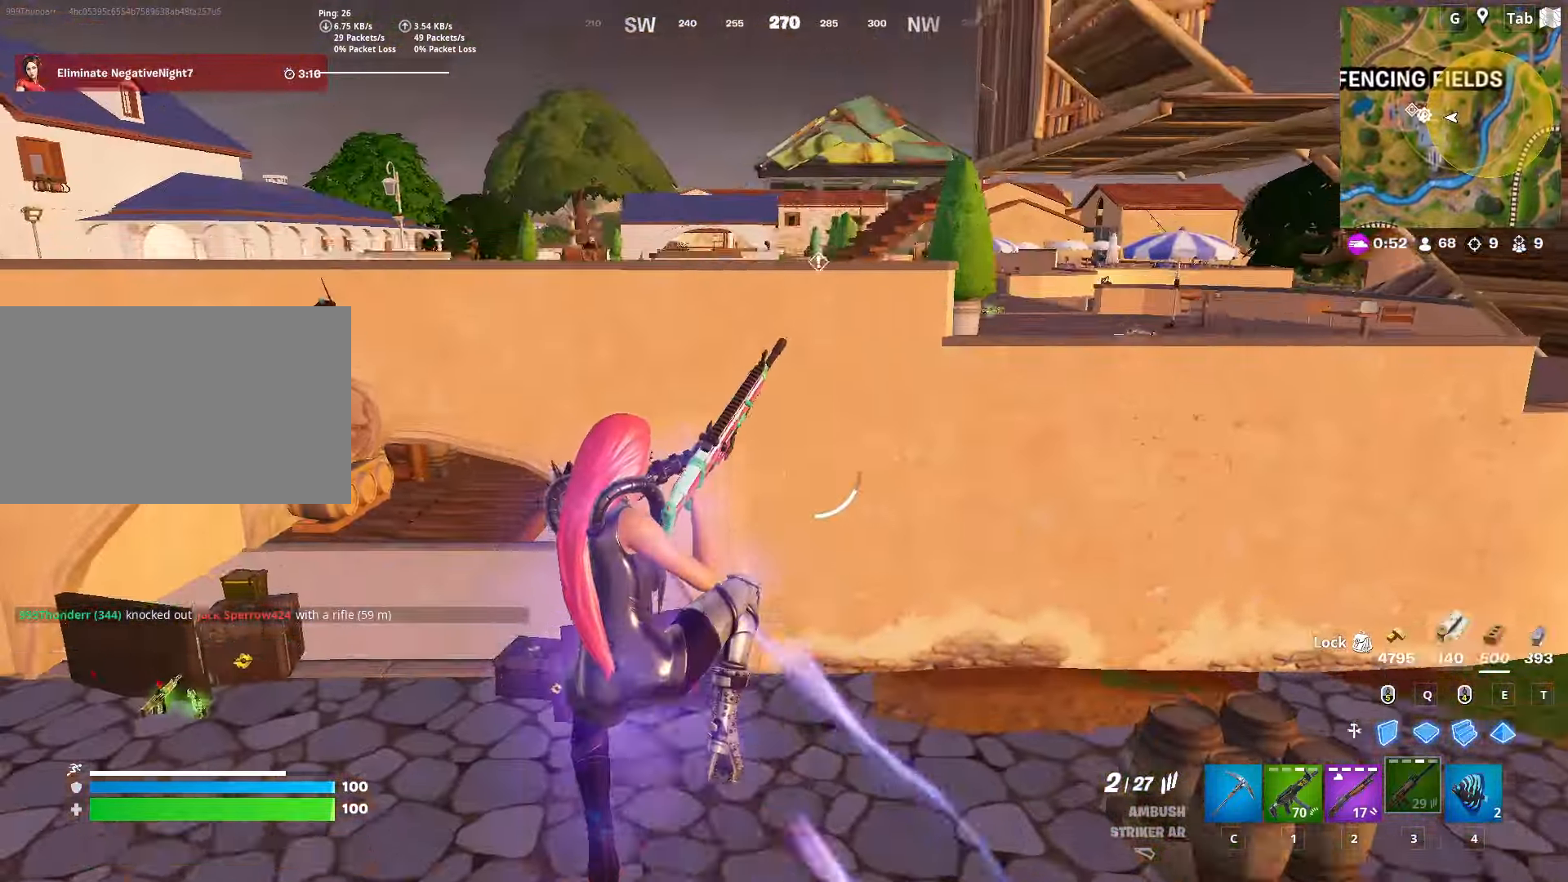
{"keys": [], "mouse": [], "mouse_move": "still", "events": [[33, "w", "down"], [217, "d", "down"], [267, "w", "up"], [367, "d", "up"]]}
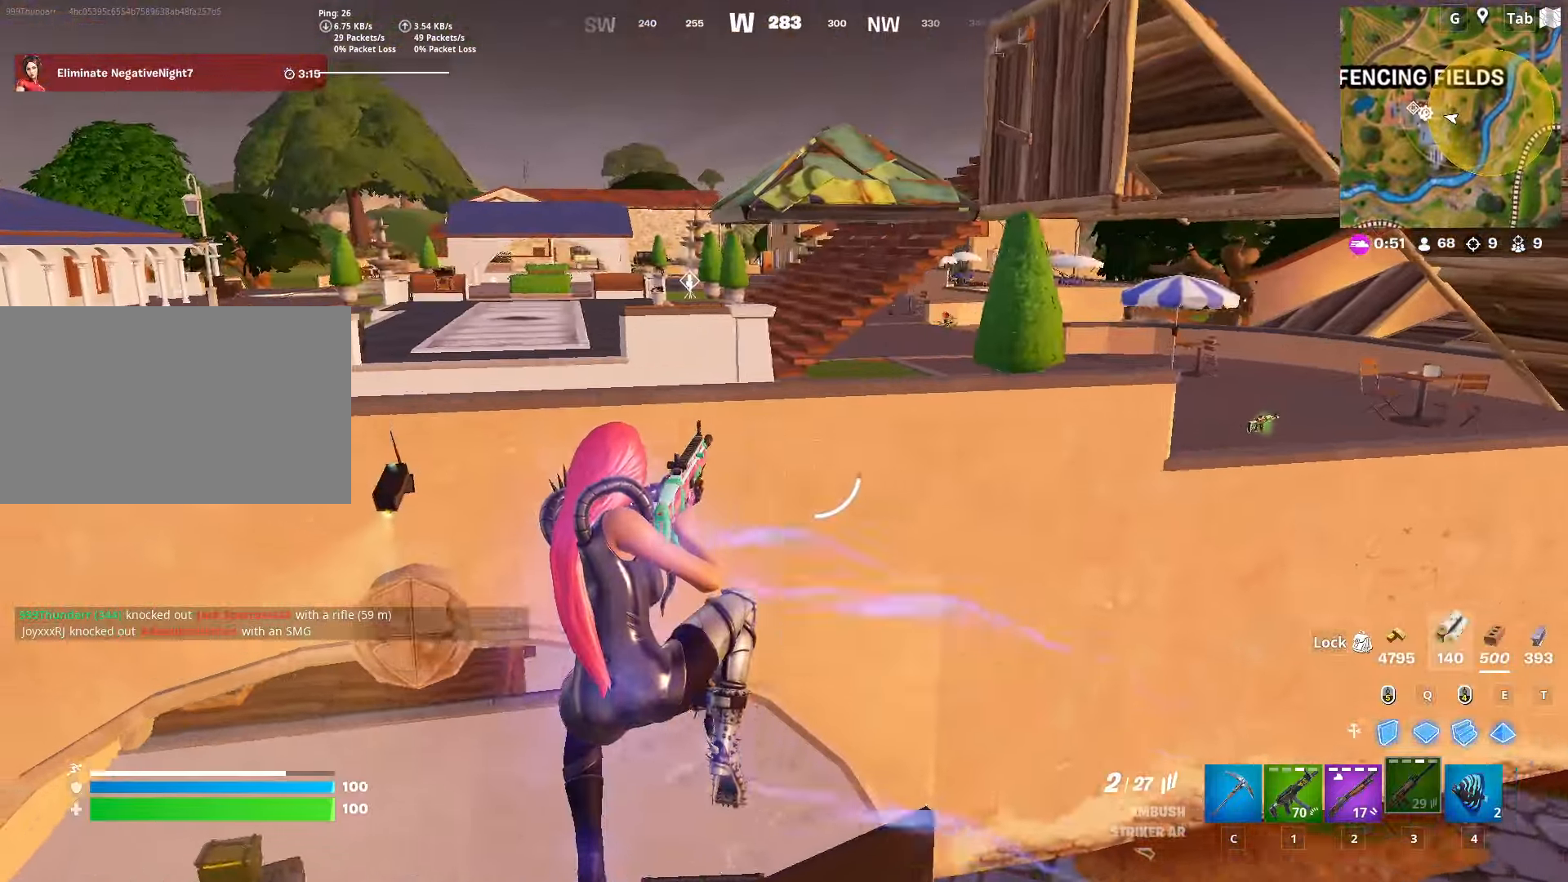
{"keys": ["d"], "mouse": [], "mouse_move": "still", "events": [[16, "a", "down"], [117, "s", "down"], [200, "a", "up"], [200, "d", "down"], [250, "s", "up"]]}
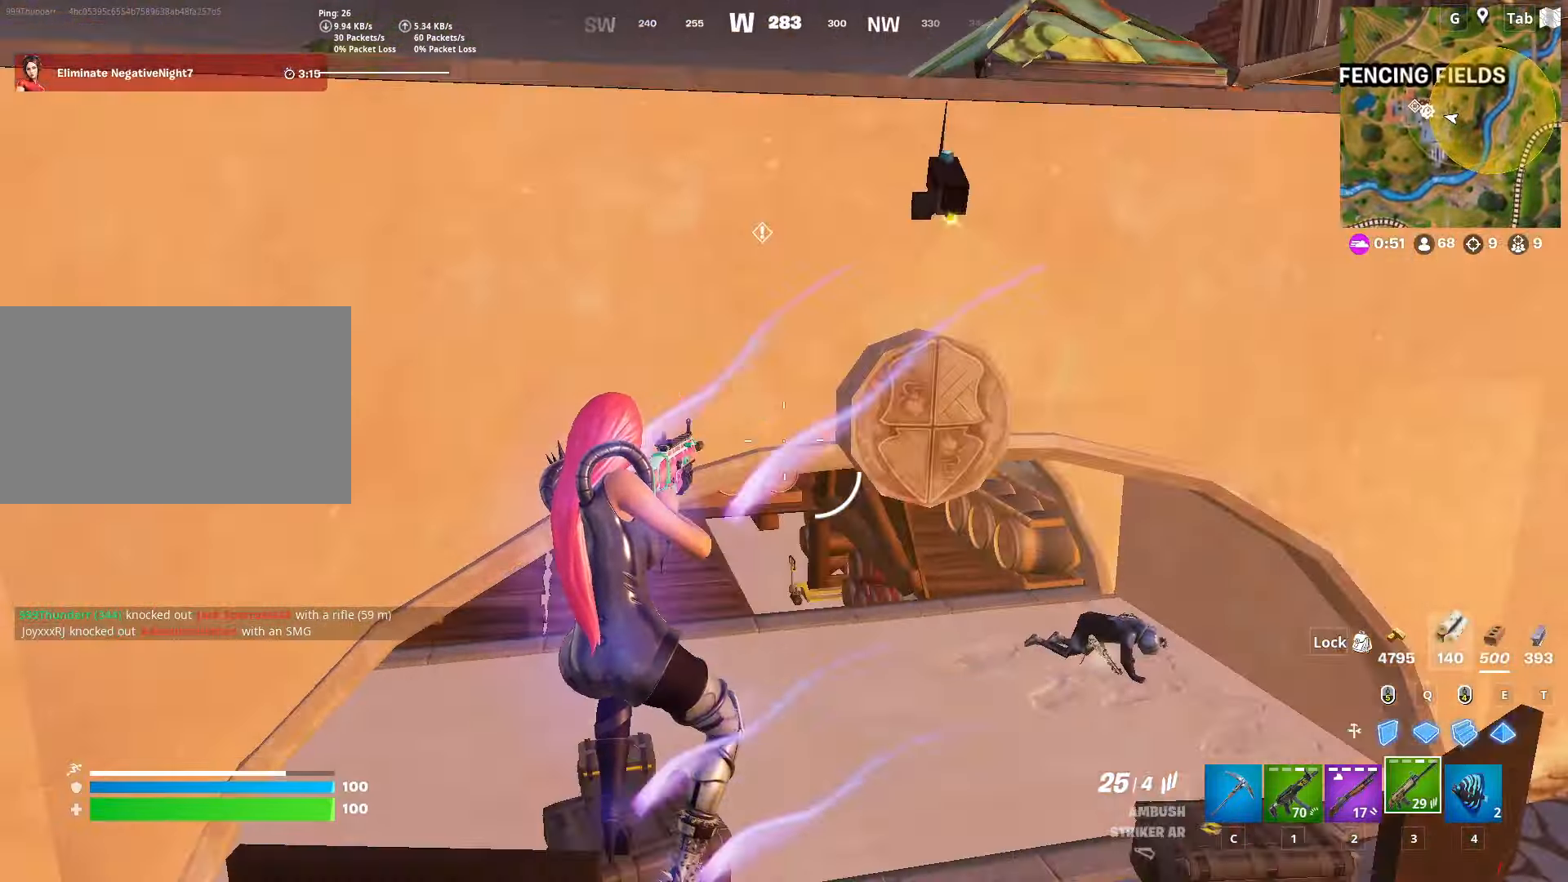
{"keys": ["d", "w"], "mouse": [], "mouse_move": "up", "events": [[267, "2", "down"], [401, "2", "up"], [451, "w", "down"]]}
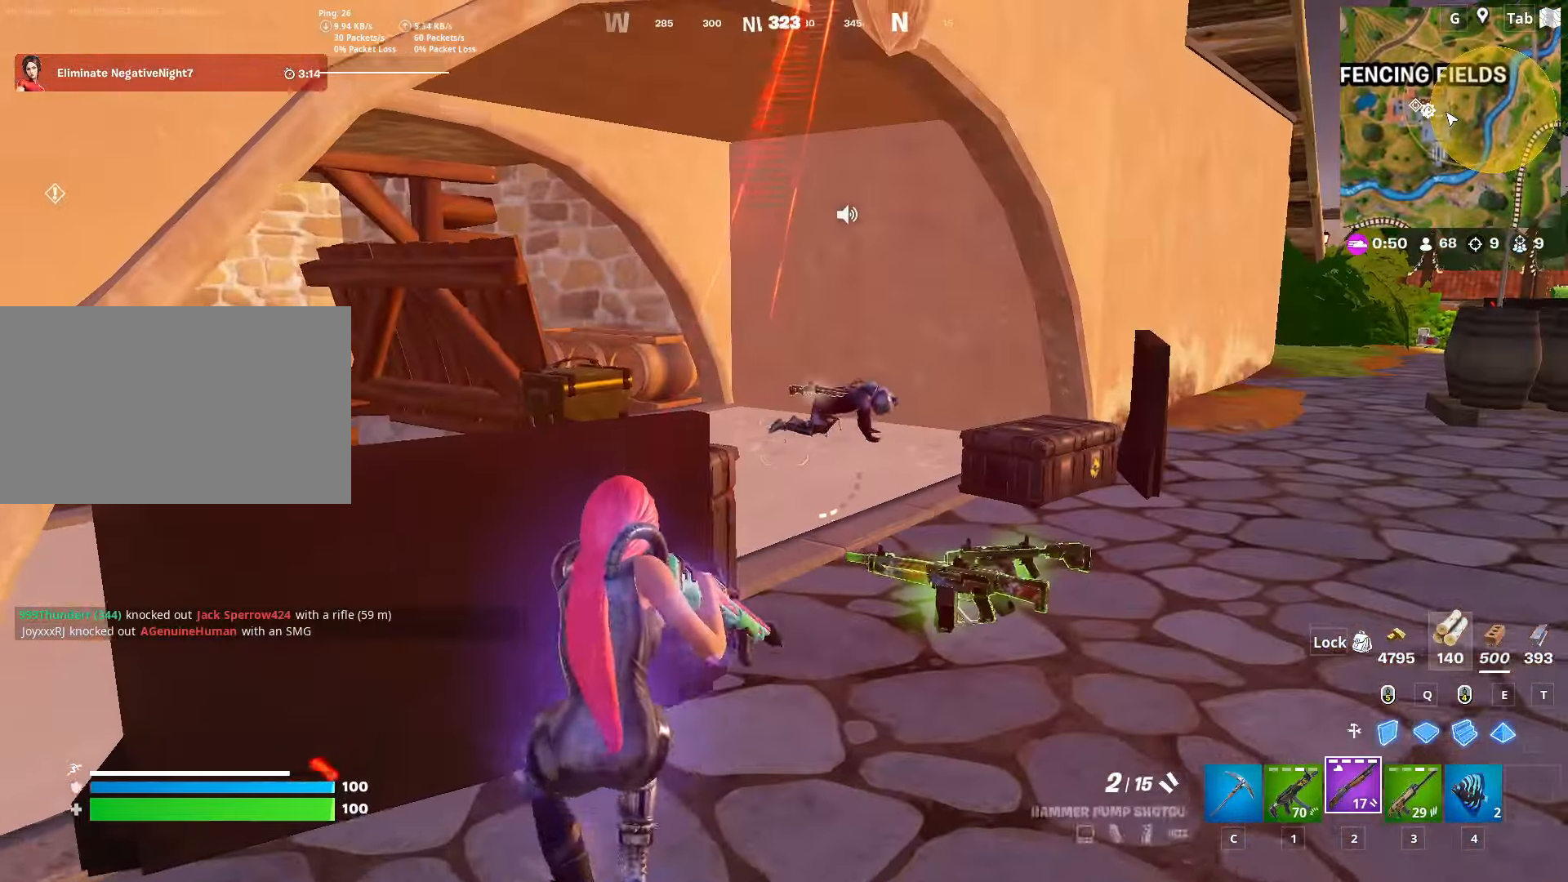
{"keys": ["a"], "mouse": [], "mouse_move": "left", "events": [[50, "d", "up"], [150, "d", "down"], [183, "w", "up"], [283, "a", "down"], [283, "mouse_left", "down"], [333, "d", "up"], [434, "mouse_left", "up"]]}
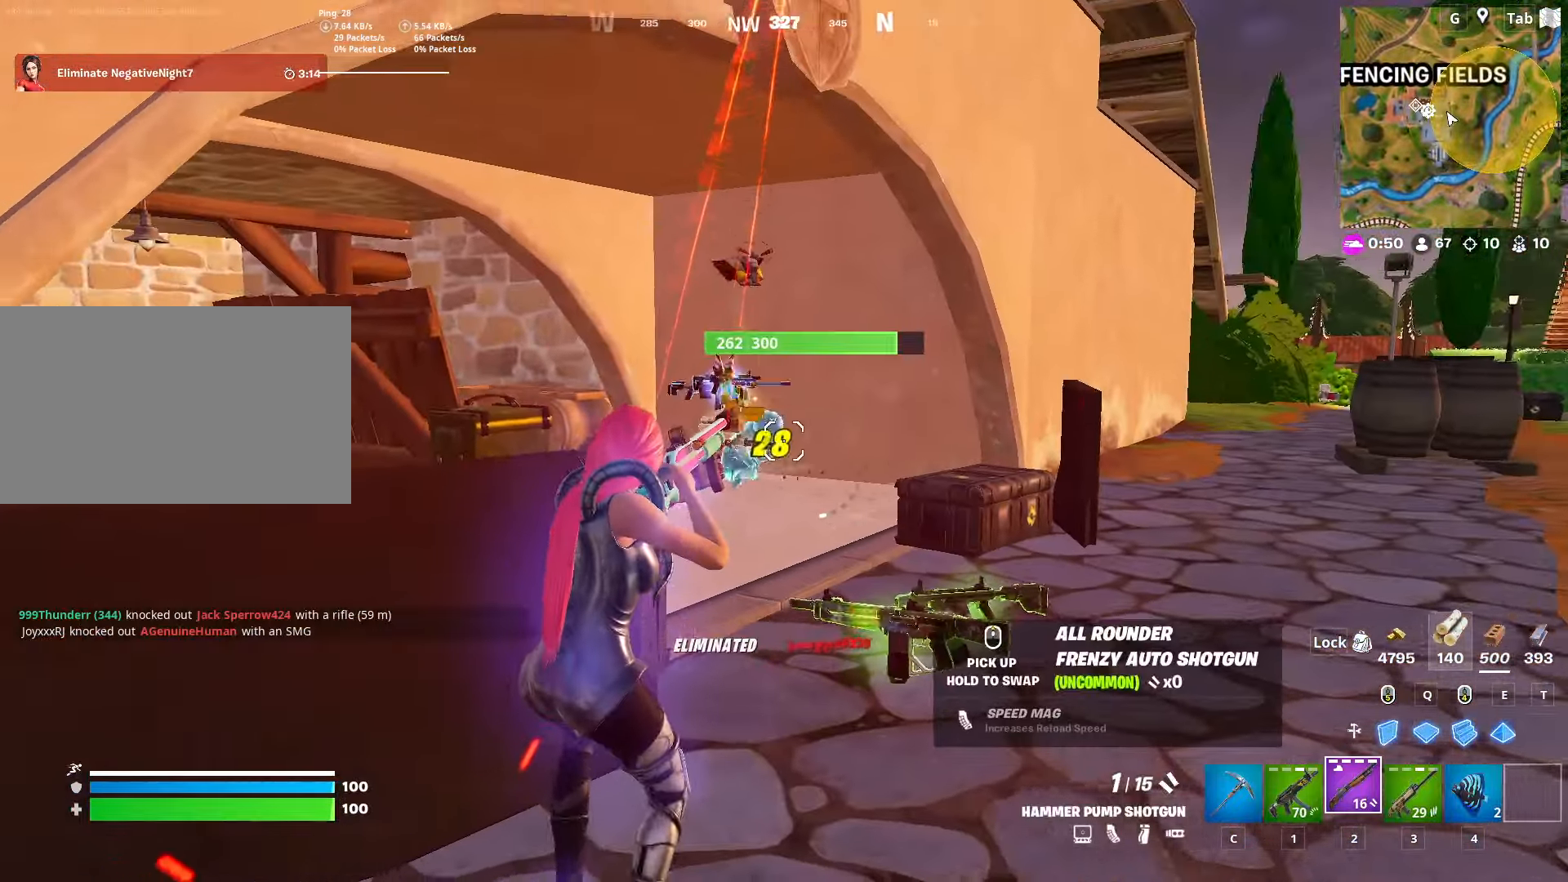
{"keys": ["d", "shift", "w"], "mouse": [], "mouse_move": "up-right", "events": [[167, "r", "down"], [251, "w", "down"], [301, "r", "up"], [351, "a", "up"], [434, "shift", "down"], [484, "d", "down"]]}
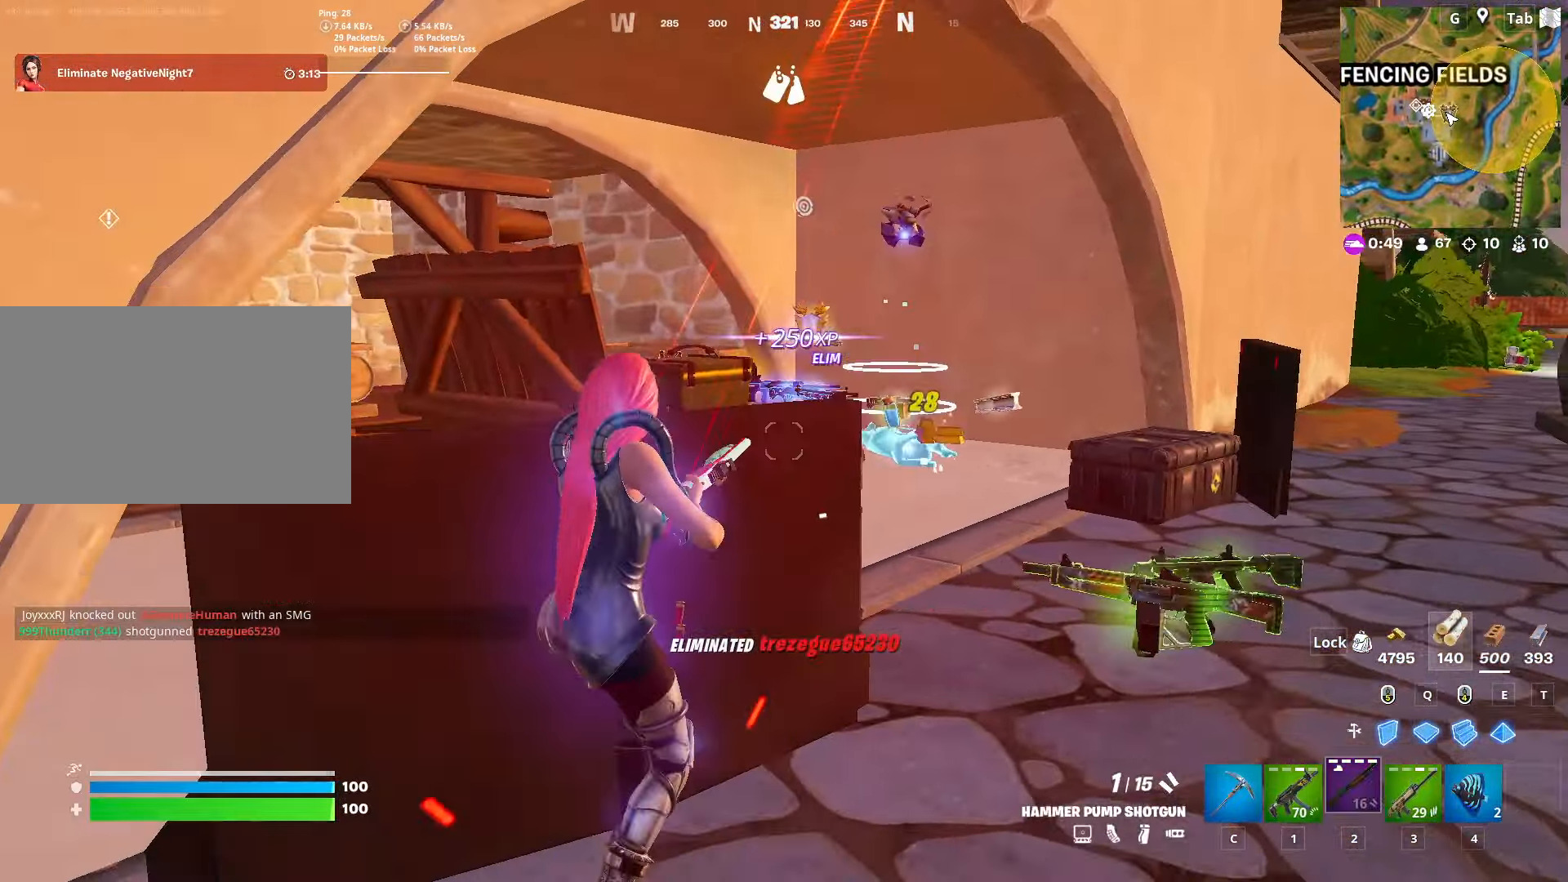
{"keys": ["d", "space"], "mouse": [], "mouse_move": "still", "events": [[83, "w", "up"], [133, "shift", "up"], [217, "d", "up"], [367, "d", "down"], [500, "space", "down"]]}
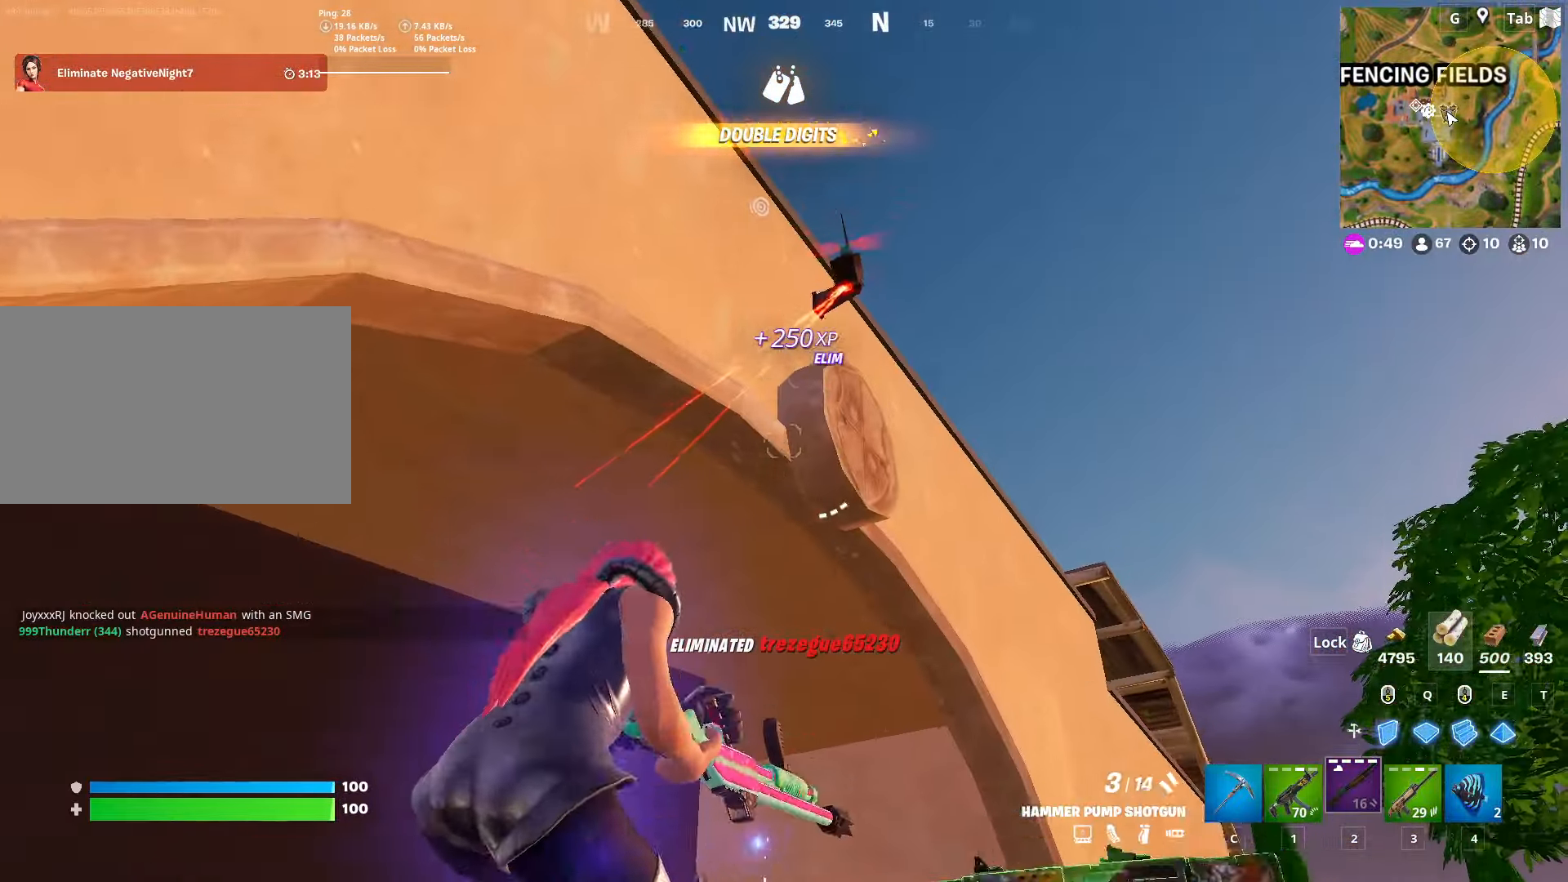
{"keys": ["w"], "mouse": ["left"], "mouse_move": "left", "events": [[184, "space", "up"], [184, "w", "down"], [334, "d", "up"], [467, "mouse_left", "down"]]}
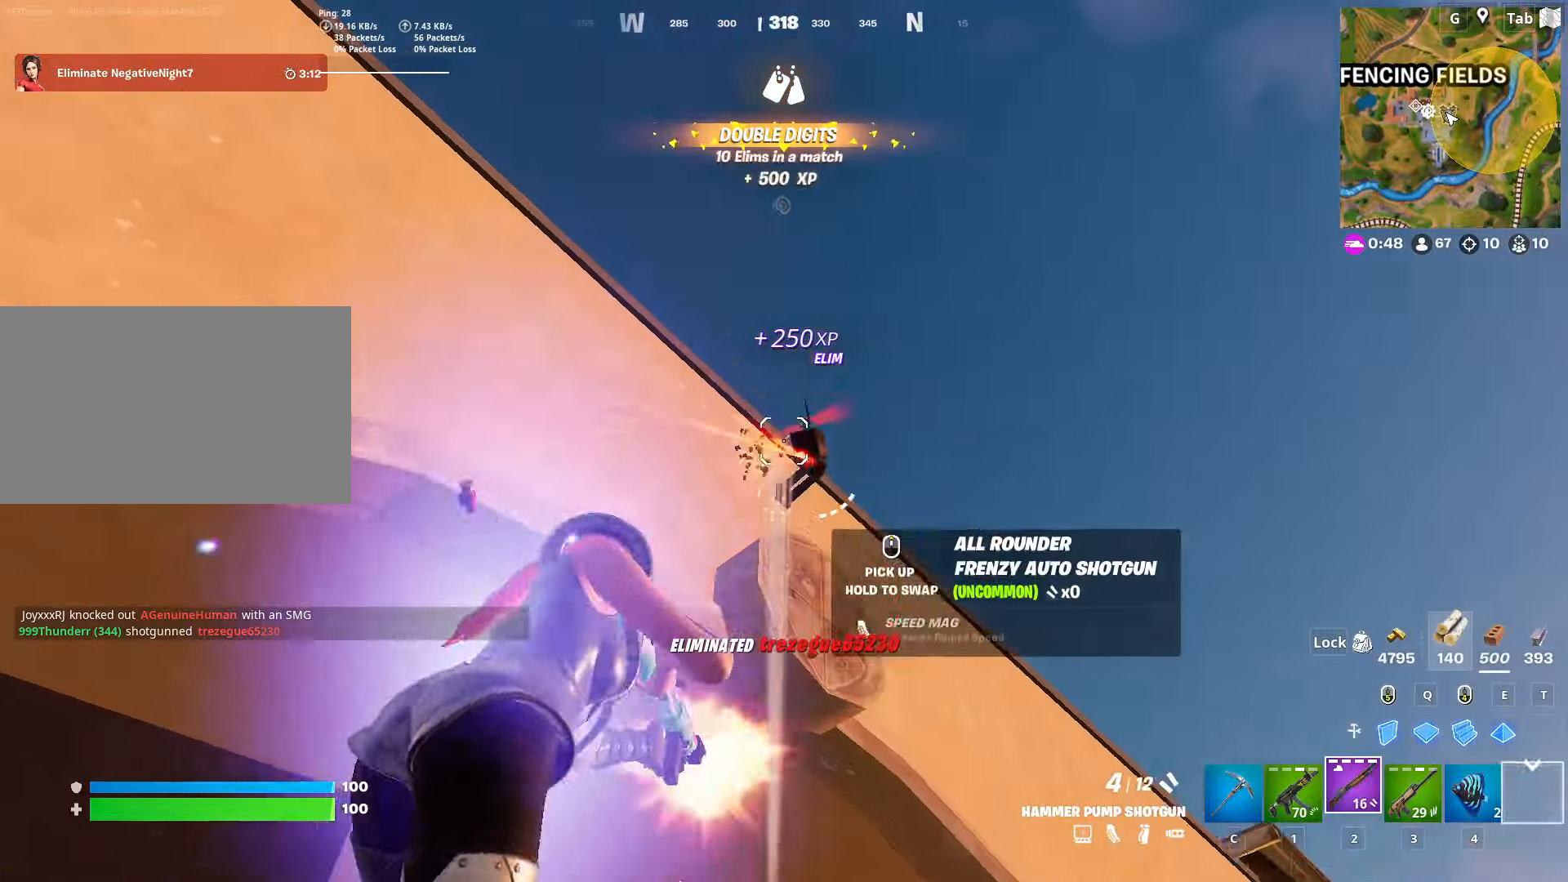
{"keys": ["r", "w"], "mouse": [], "mouse_move": "left", "events": [[66, "mouse_left", "up"], [117, "mouse_left", "down"], [200, "mouse_left", "up"], [300, "r", "down"], [400, "r", "up"], [434, "r", "down"]]}
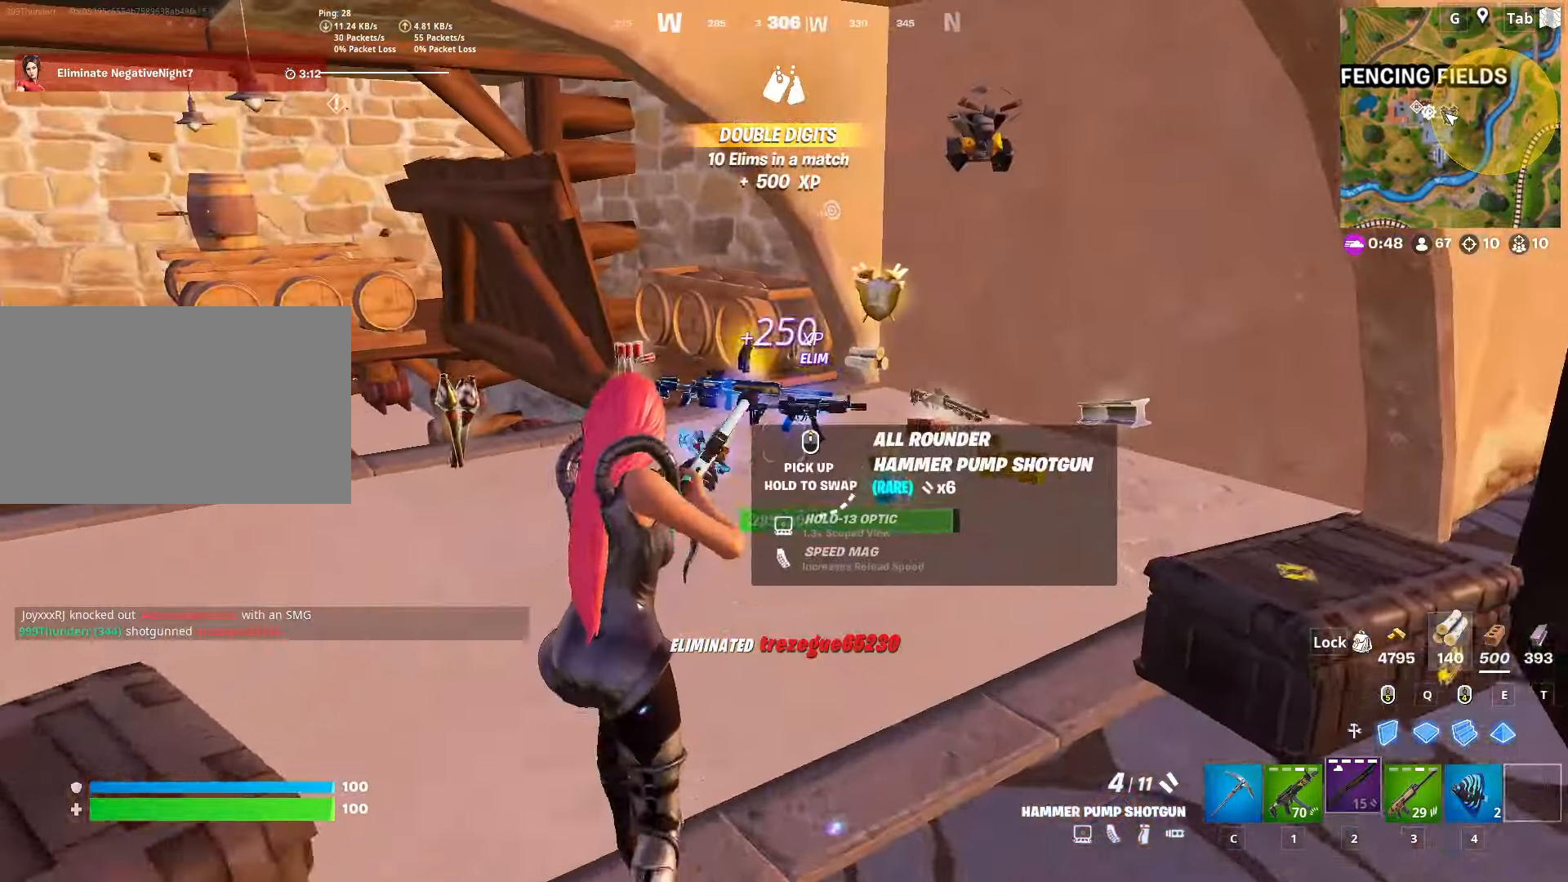
{"keys": ["w"], "mouse": [], "mouse_move": "right", "events": [[84, "r", "up"]]}
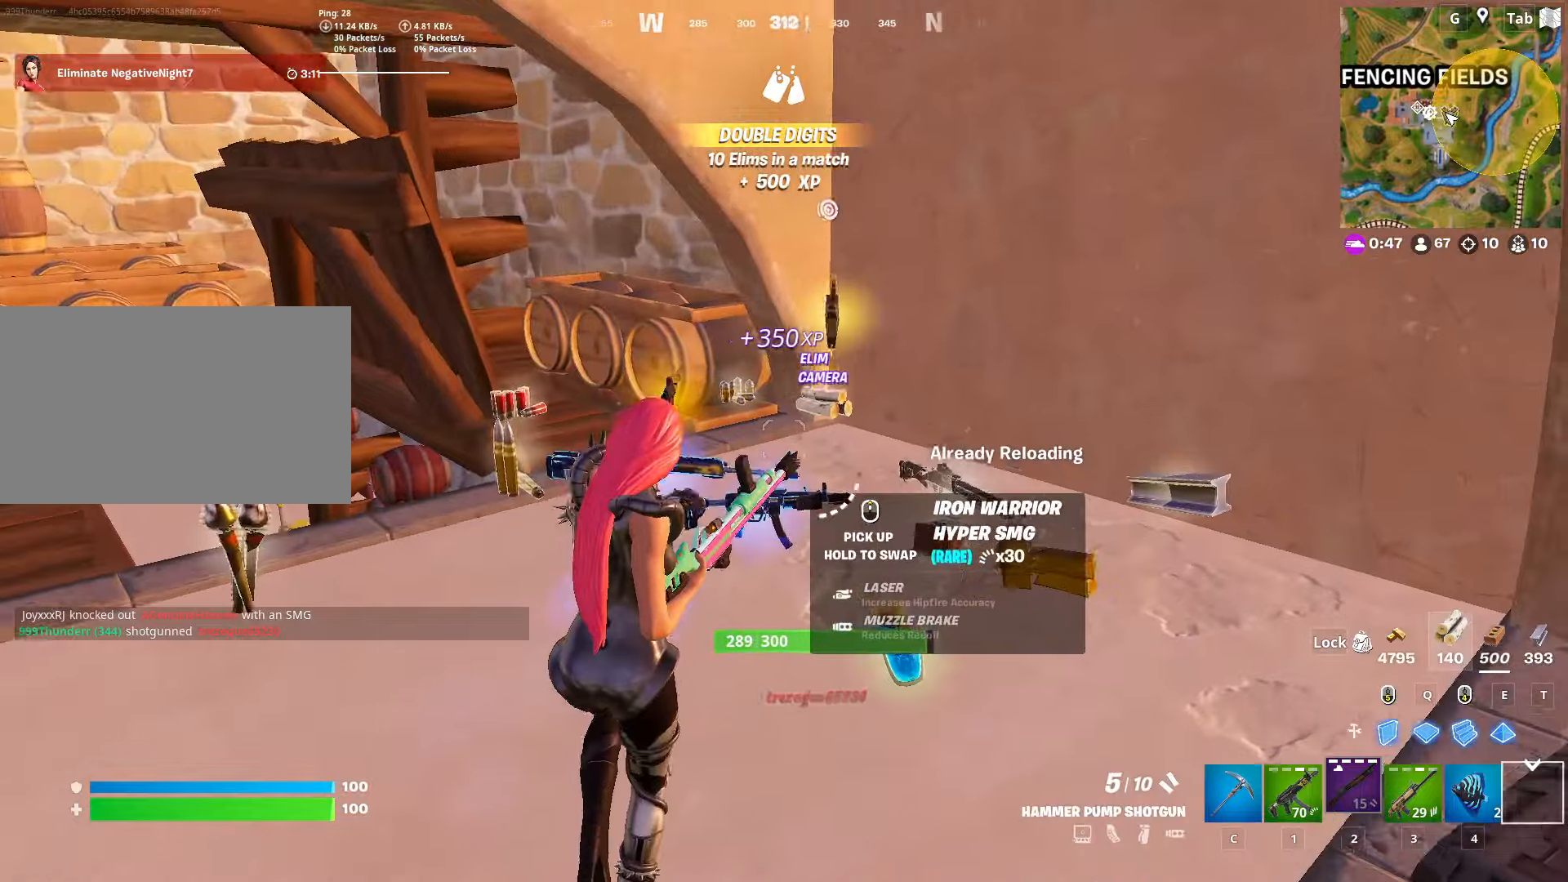
{"keys": ["a", "w"], "mouse": ["wheel"], "mouse_move": "right", "events": [[50, "c", "down"], [150, "c", "up"], [417, "a", "down"], [417, "mouse_wheel", "down"]]}
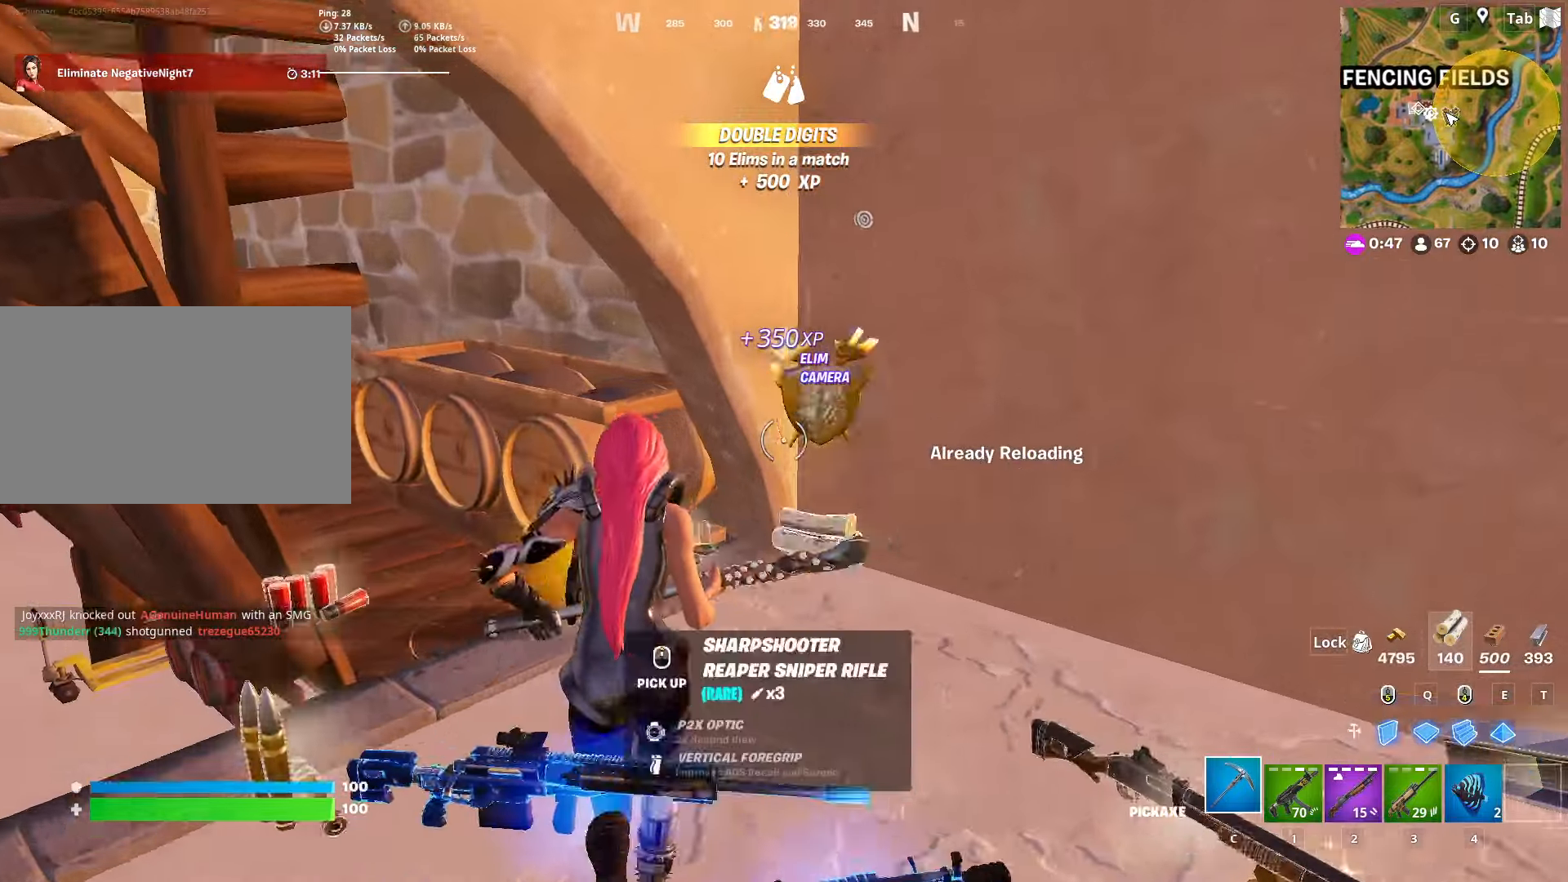
{"keys": ["w"], "mouse": [], "mouse_move": "up", "events": [[16, "w", "up"], [66, "mouse_wheel", "up"], [350, "3", "down"], [400, "3", "up"], [400, "mouse_wheel", "down"], [484, "a", "up"], [484, "mouse_wheel", "up"], [484, "w", "down"]]}
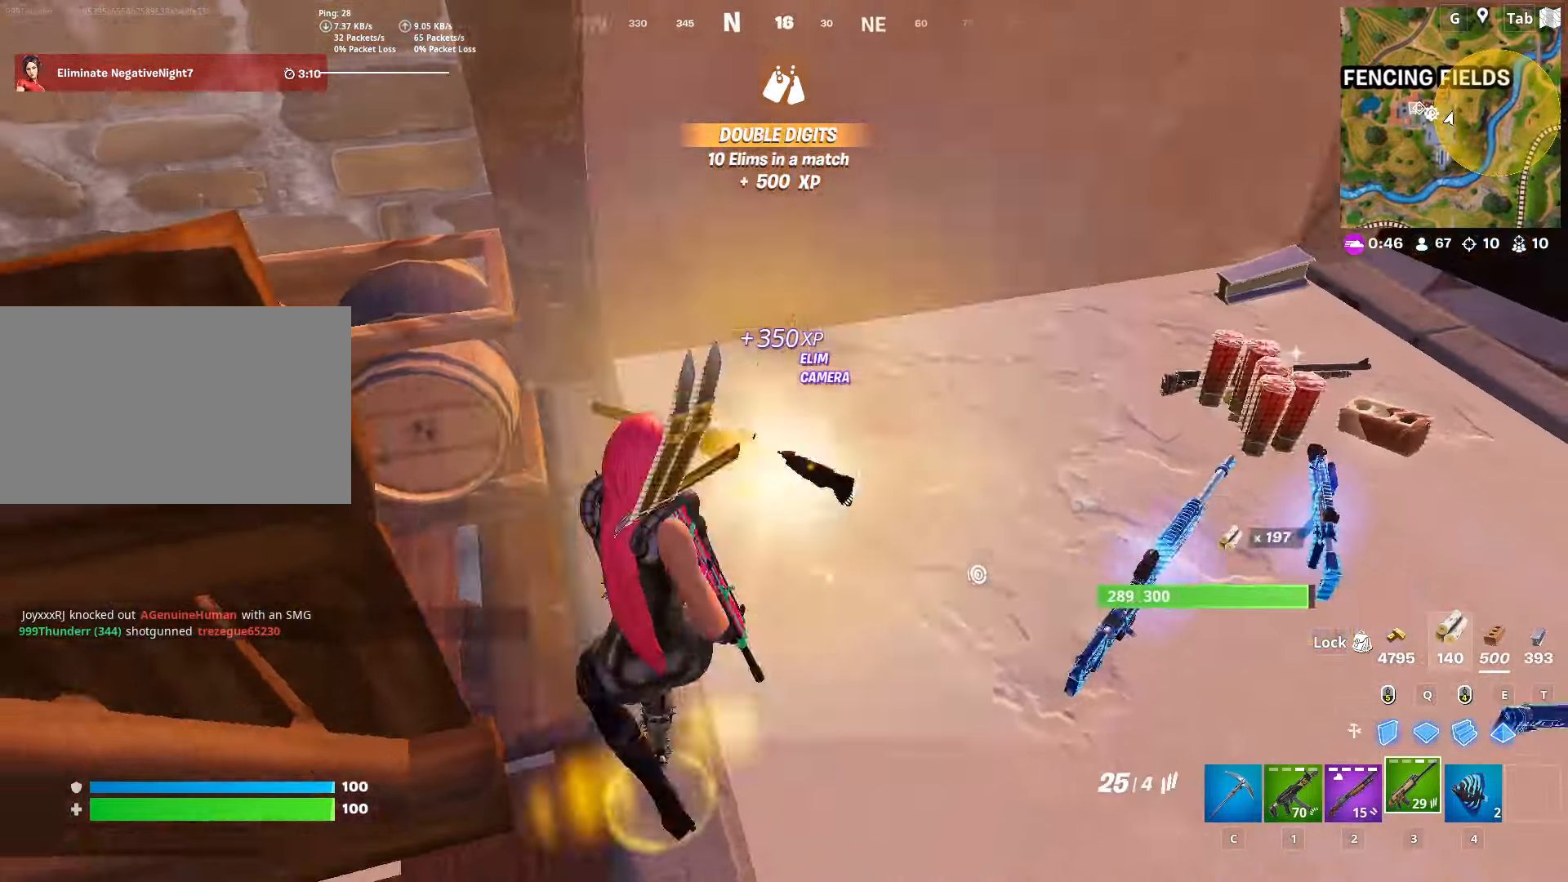
{"keys": ["w"], "mouse": [], "mouse_move": "up", "events": [[167, "d", "down"], [417, "d", "up"]]}
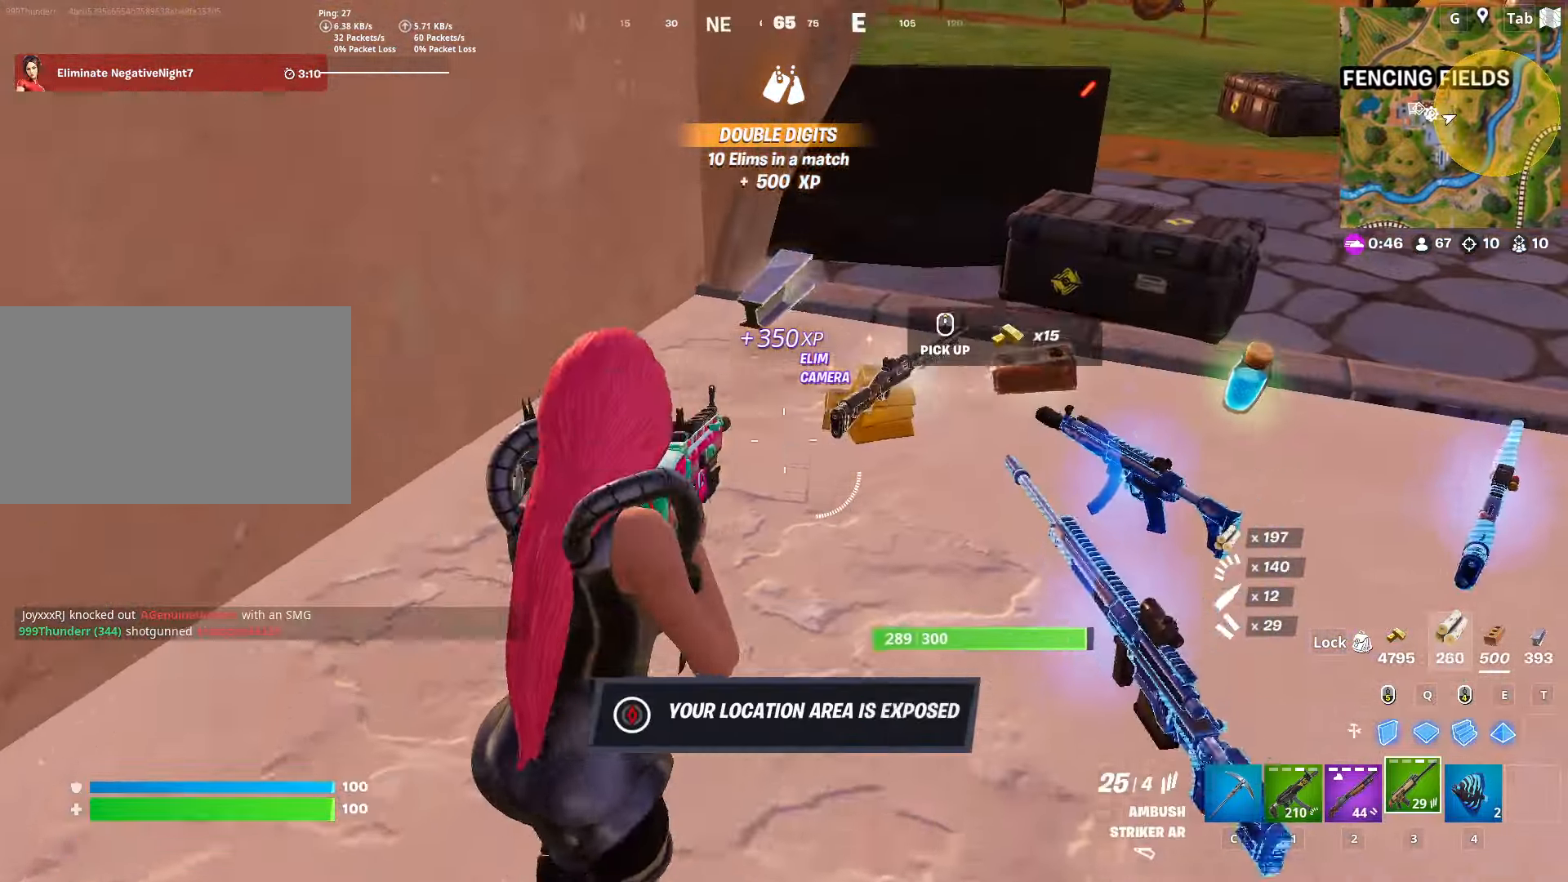
{"keys": ["w"], "mouse": [], "mouse_move": "down", "events": [[50, "c", "down"], [150, "c", "up"], [333, "3", "down"], [417, "3", "up"]]}
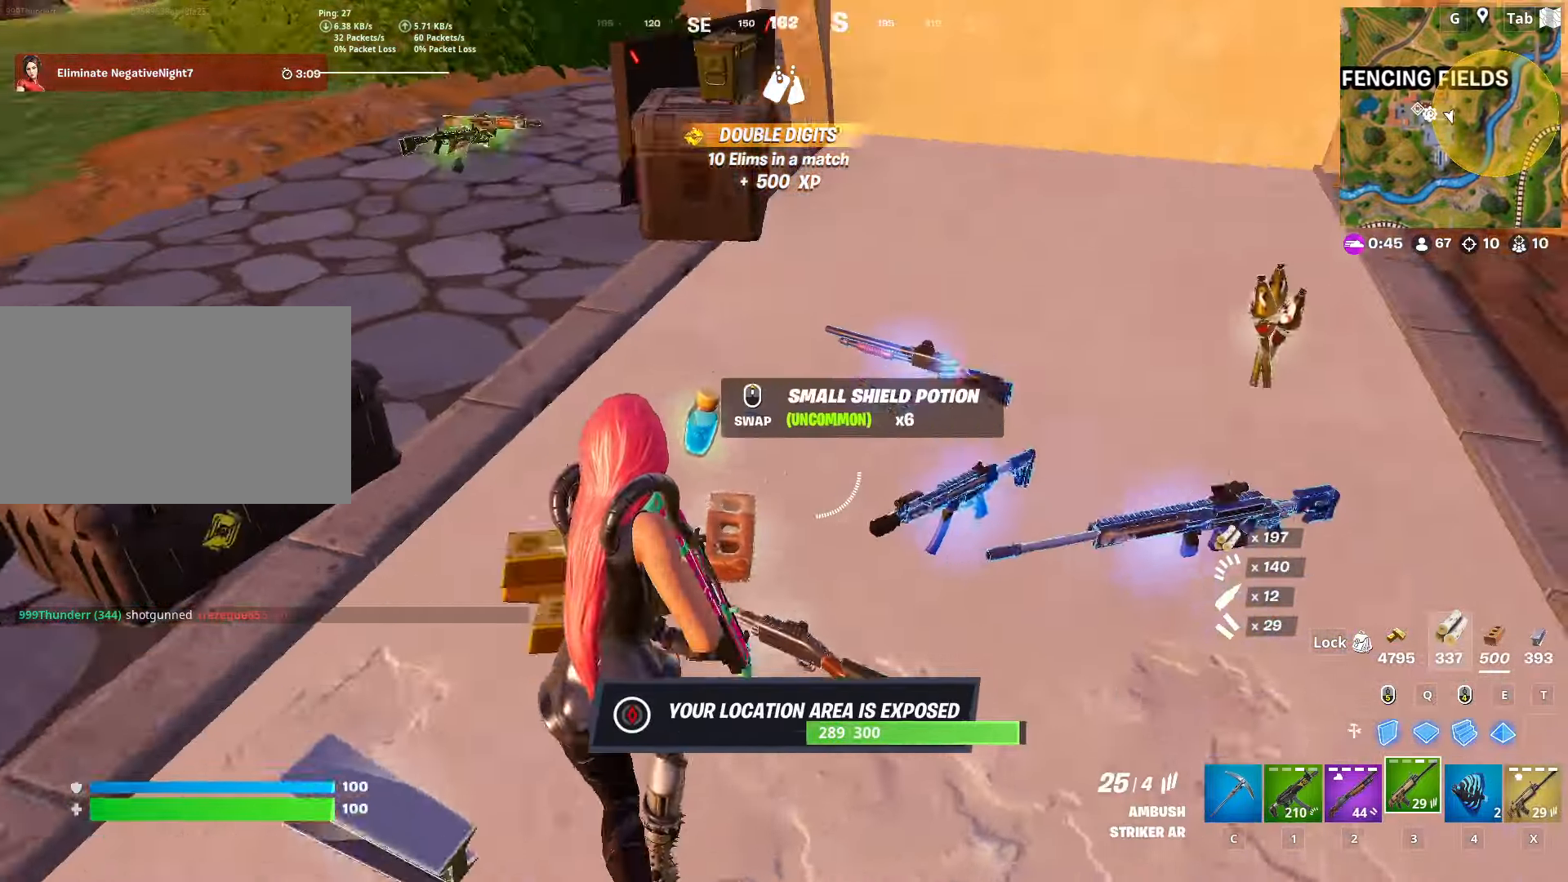
{"keys": ["d"], "mouse": [], "mouse_move": "still", "events": [[67, "mouse_wheel", "down"], [117, "d", "down"], [117, "mouse_wheel", "up"], [401, "w", "up"]]}
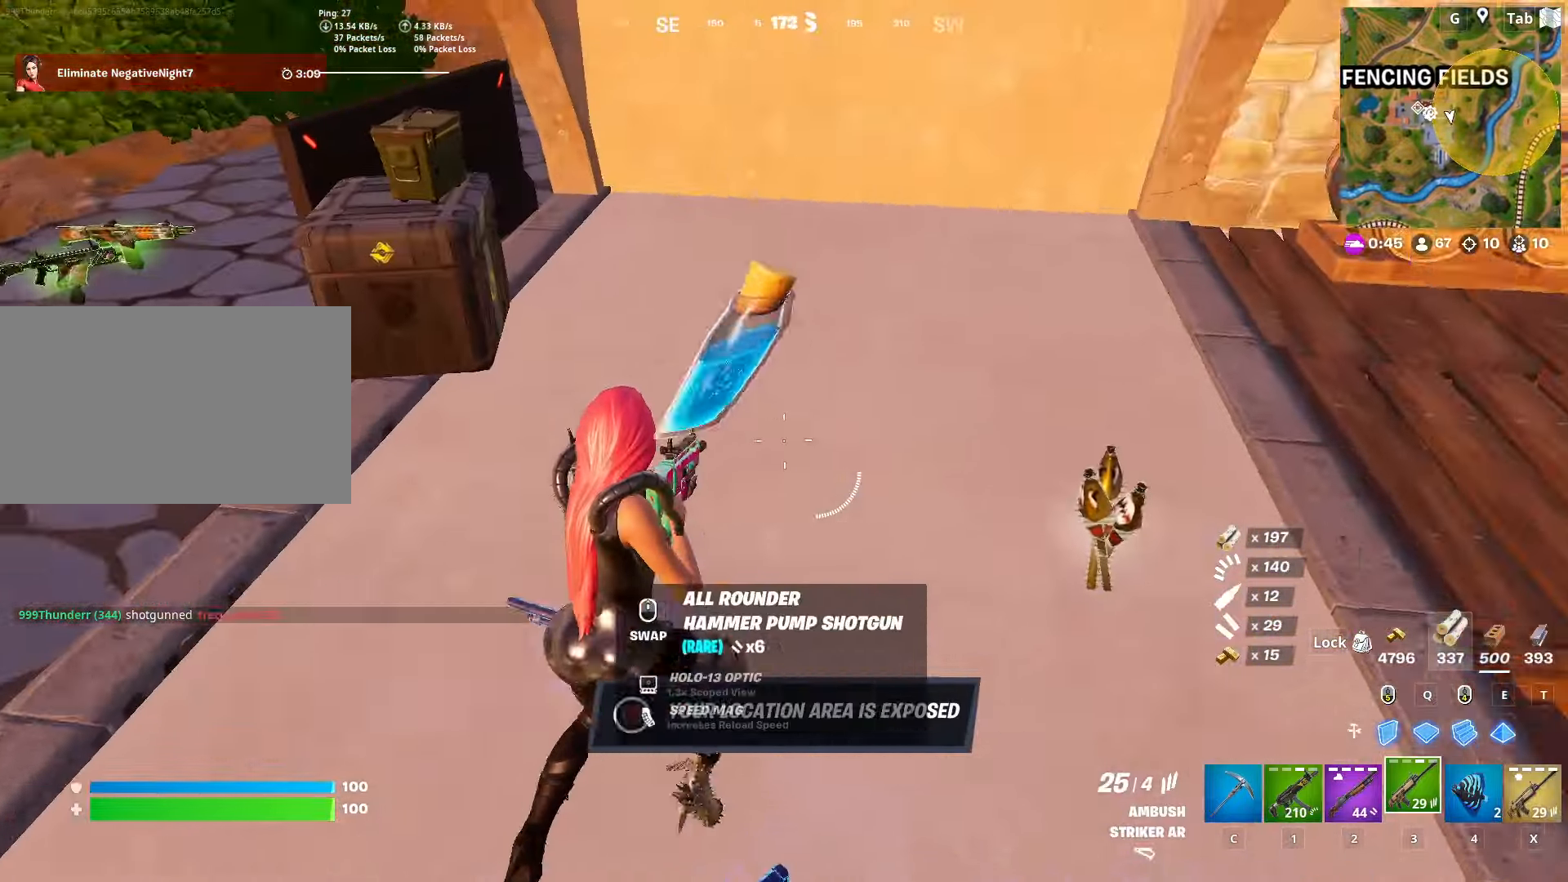
{"keys": ["w"], "mouse": [], "mouse_move": "left", "events": [[250, "w", "down"], [434, "d", "up"]]}
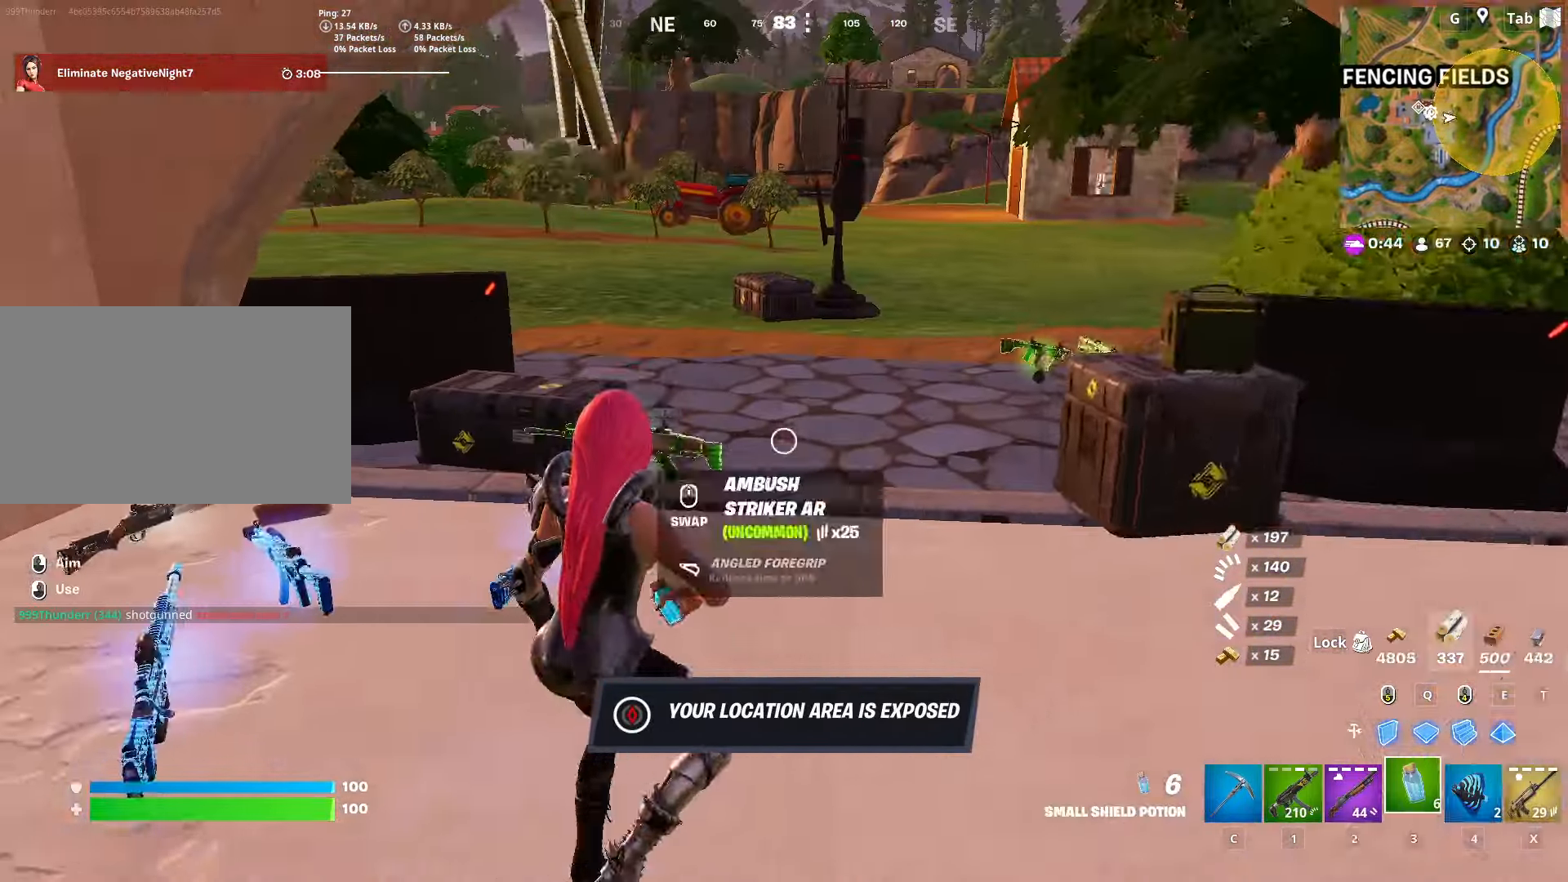
{"keys": ["w"], "mouse": [], "mouse_move": "down-right", "events": [[134, "caps_lock", "down"], [367, "caps_lock", "up"]]}